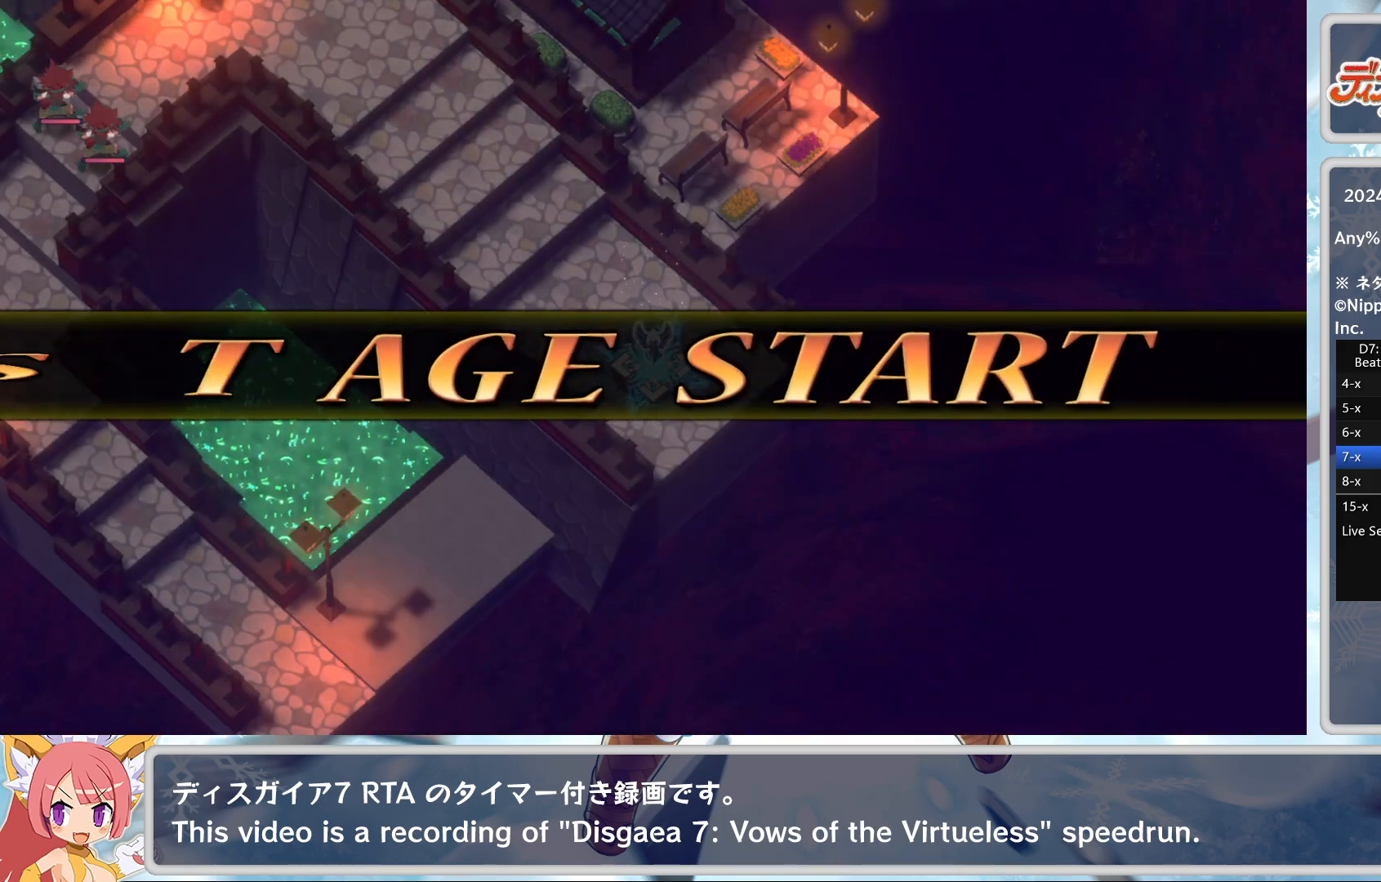
Gameplay with a controller (PlayStation layout); each line is a JSON object with the inputs held at the frame after it. "events" lists button and stick changes between this image and that frame as [ms after this image, input, new state], when the widget could be followed in between. Not read: right_stick.
{"buttons": [], "left_stick": "center", "events": []}
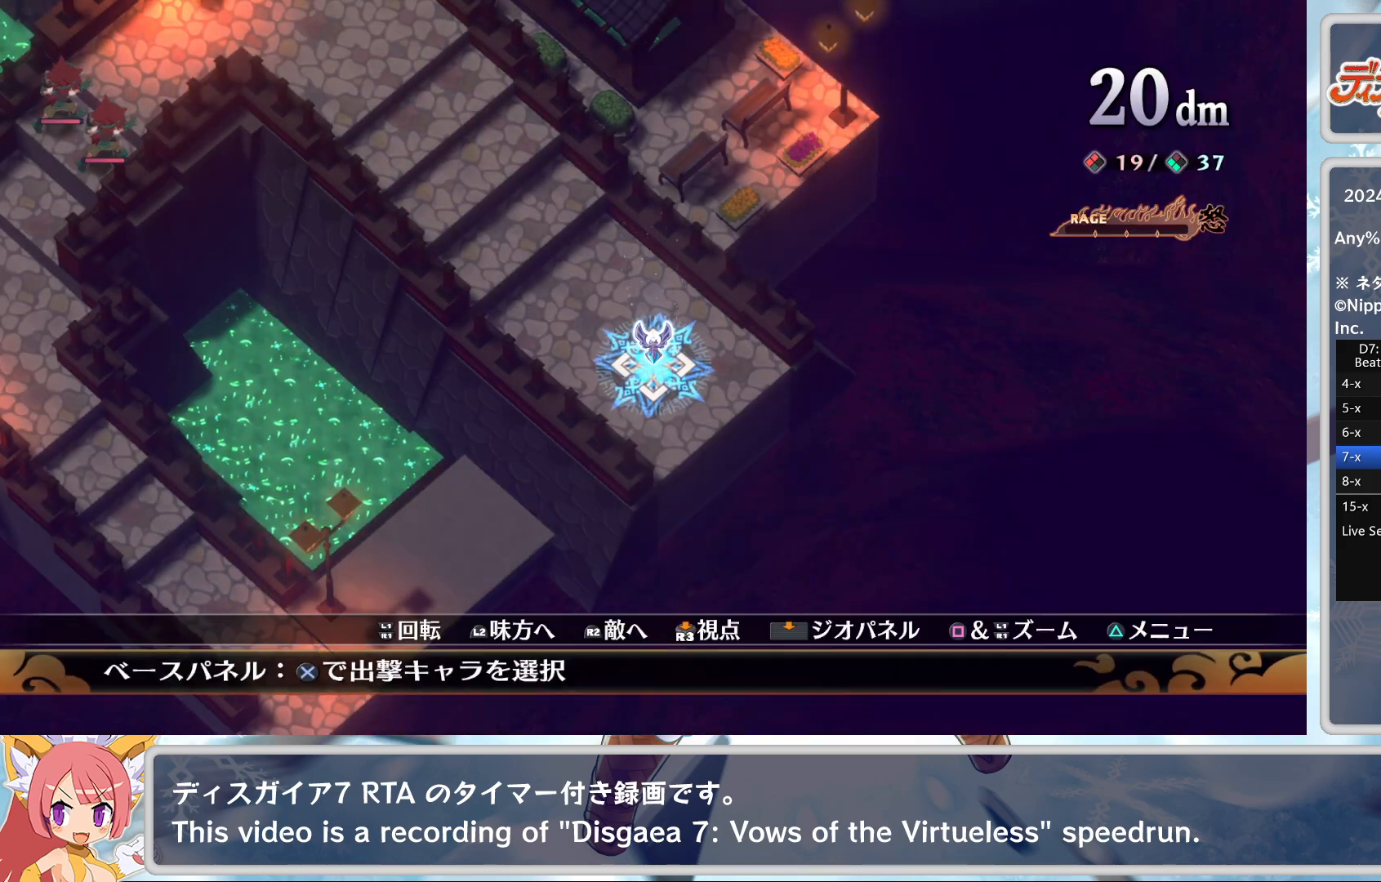
{"buttons": [], "left_stick": "center", "events": [[100, "CROSS", "down"], [200, "CROSS", "up"], [333, "TOUCHPAD", "down"], [467, "TOUCHPAD", "up"]]}
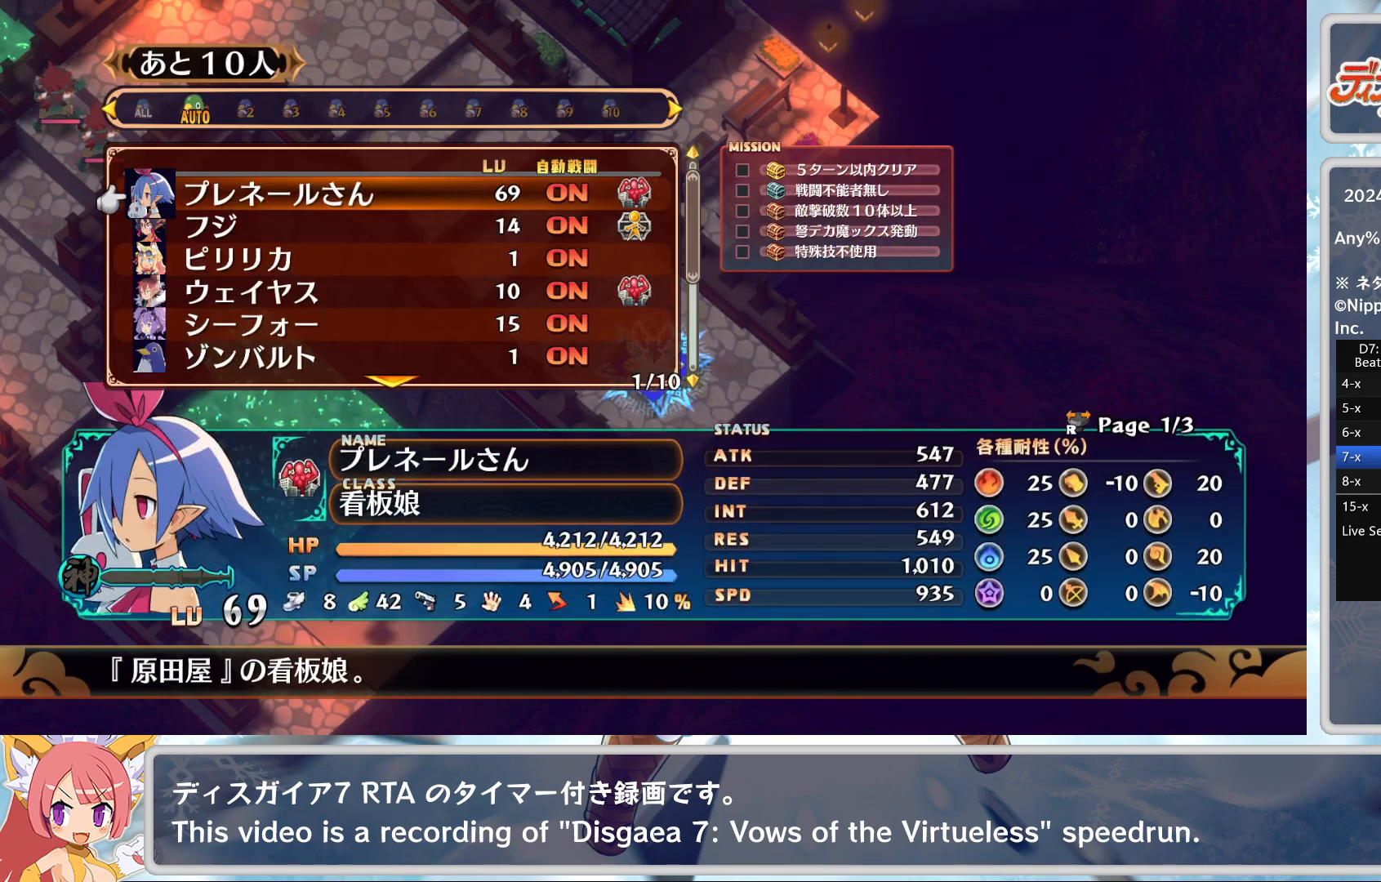
{"buttons": [], "left_stick": "center", "events": [[417, "DPAD_DOWN", "down"], [500, "DPAD_DOWN", "up"]]}
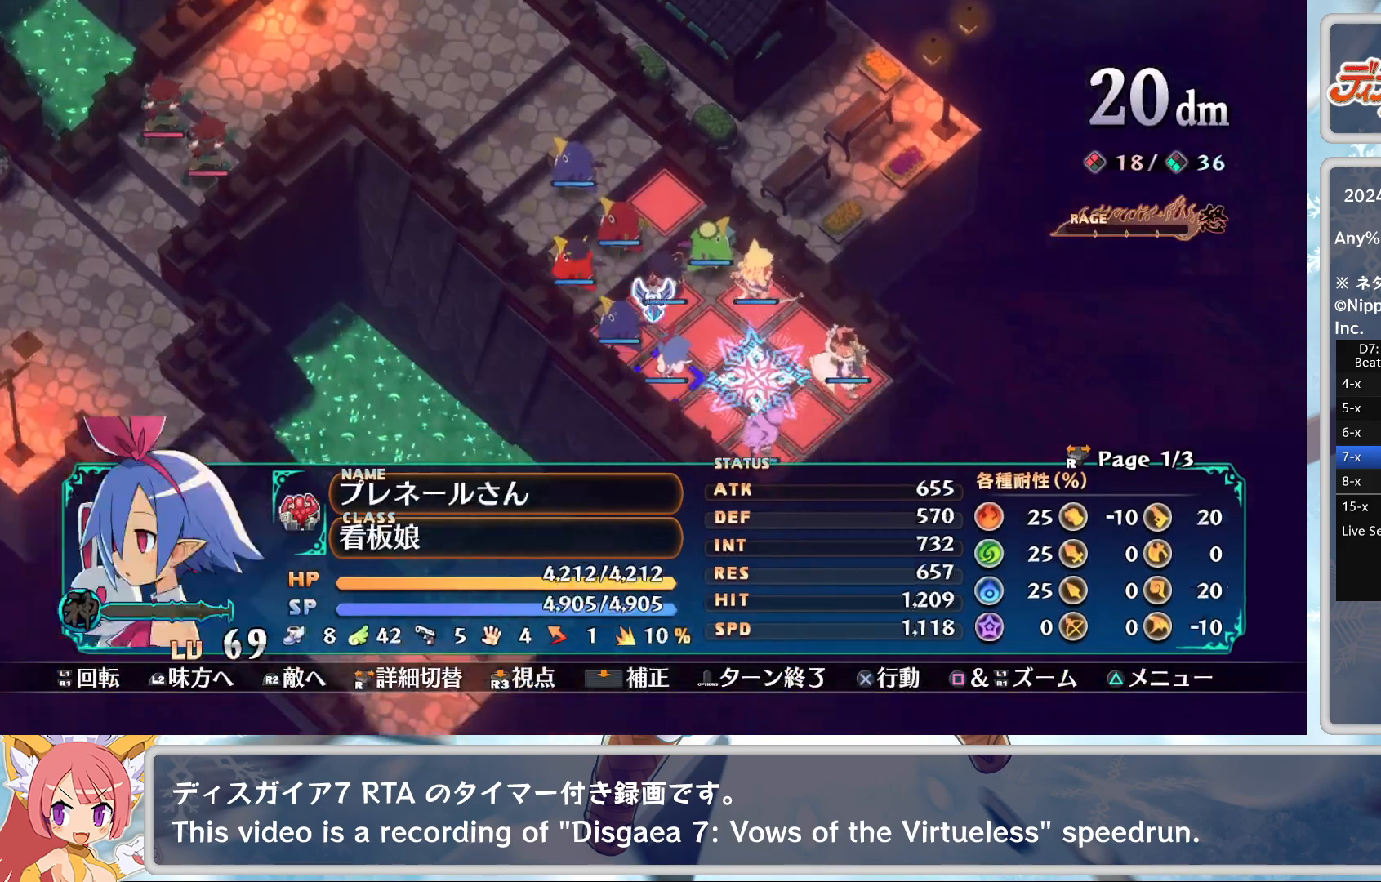
{"buttons": ["SQUARE", "L2"], "left_stick": "center", "events": [[133, "DPAD_RIGHT", "down"], [250, "DPAD_RIGHT", "up"], [433, "SQUARE", "down"], [467, "L2", "down"]]}
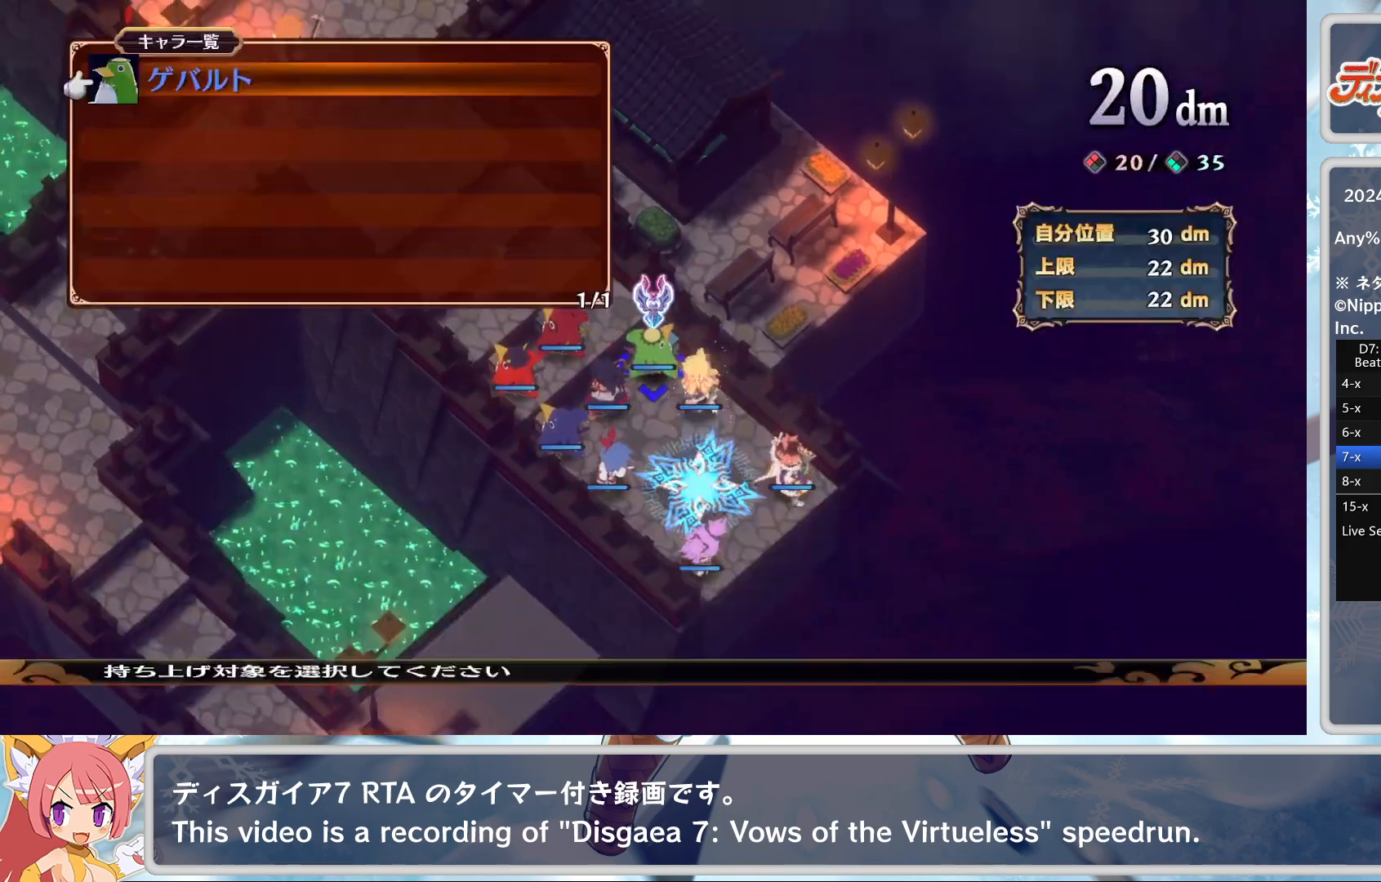
{"buttons": ["DPAD_UP"], "left_stick": "center", "events": [[33, "CROSS", "down"], [100, "SQUARE", "up"], [117, "L2", "up"], [183, "CROSS", "up"], [317, "L2", "down"], [317, "SQUARE", "down"], [467, "DPAD_UP", "down"], [467, "L2", "up"], [500, "SQUARE", "up"]]}
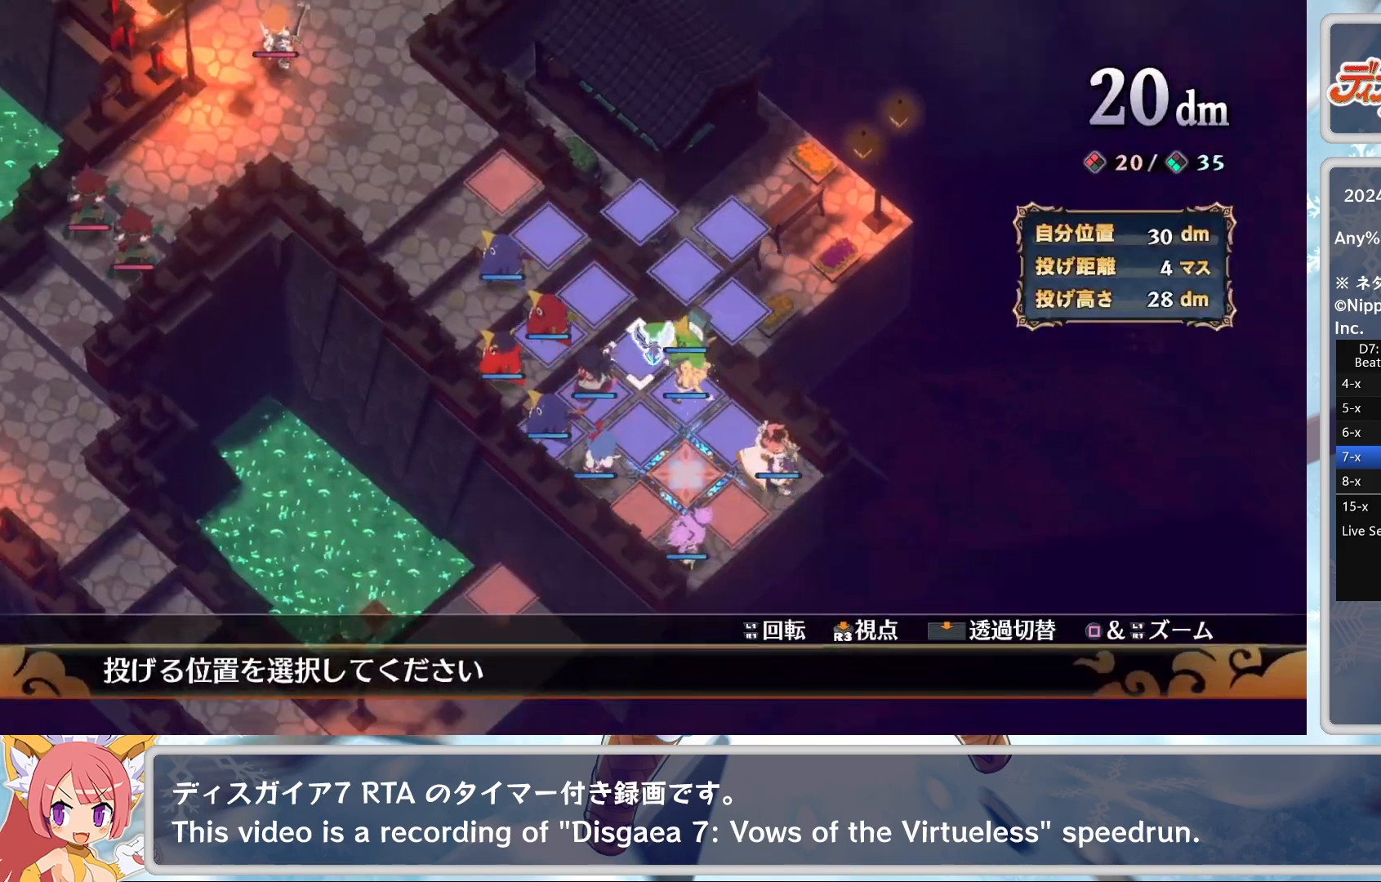
{"buttons": [], "left_stick": "center", "events": [[17, "DPAD_UP", "up"], [150, "CROSS", "down"], [283, "CROSS", "up"]]}
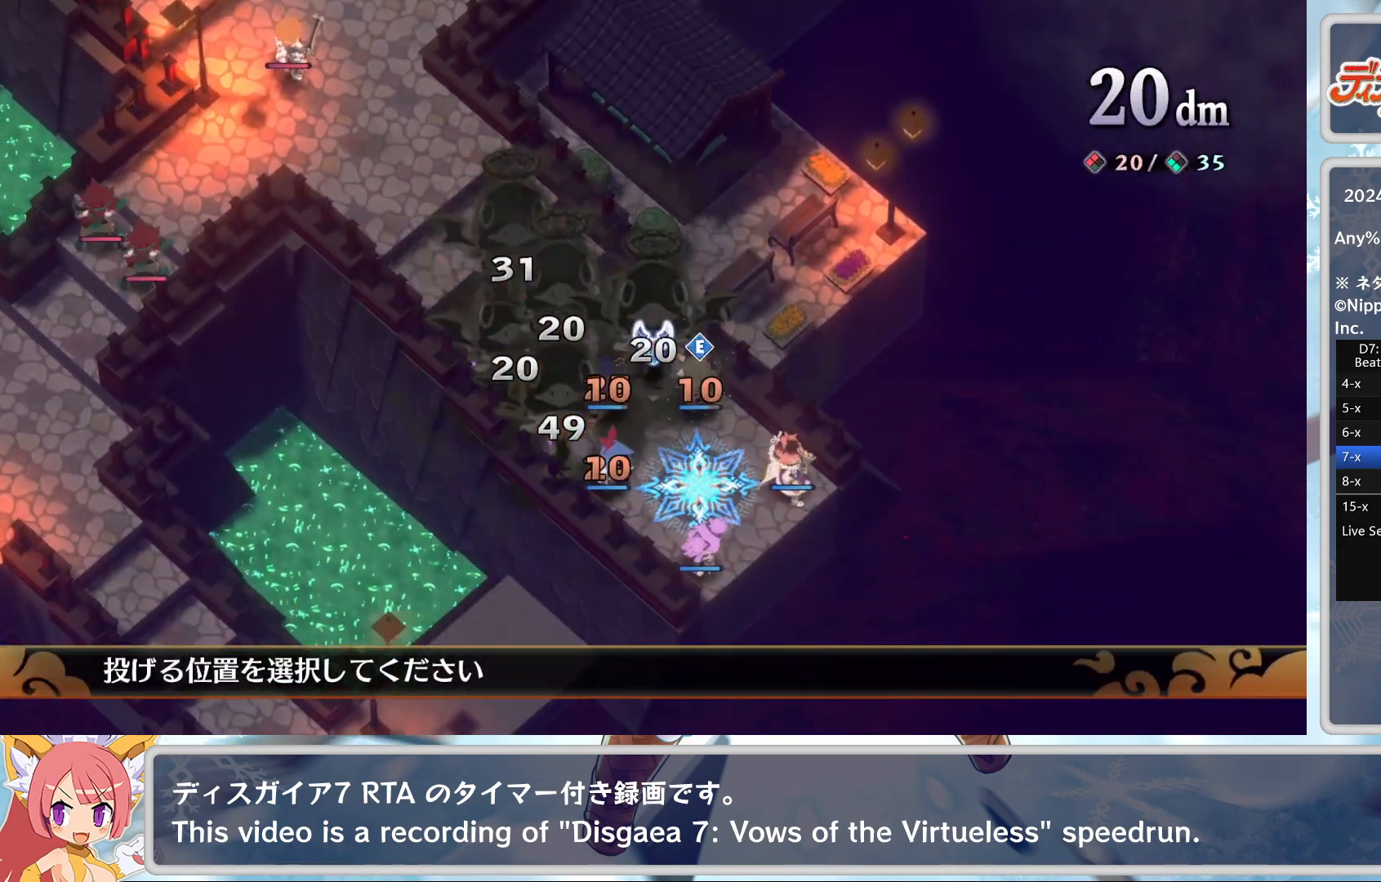
{"buttons": [], "left_stick": "center", "events": [[217, "DPAD_LEFT", "down"], [467, "DPAD_LEFT", "up"]]}
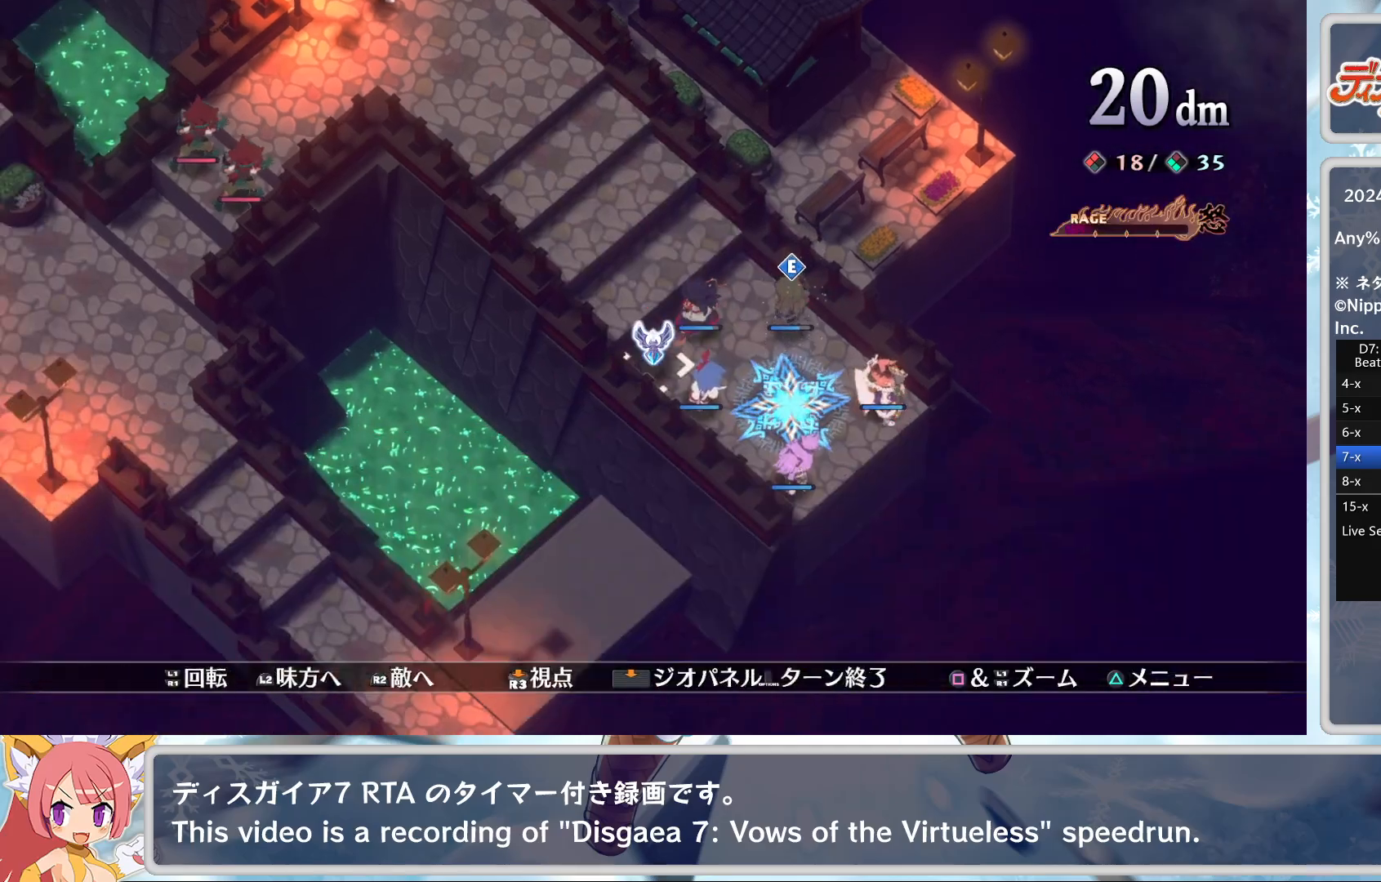
{"buttons": ["DPAD_DOWN"], "left_stick": "center", "events": [[133, "DPAD_DOWN", "down"], [183, "DPAD_DOWN", "up"], [283, "CROSS", "down"], [367, "DPAD_DOWN", "down"], [417, "CROSS", "up"]]}
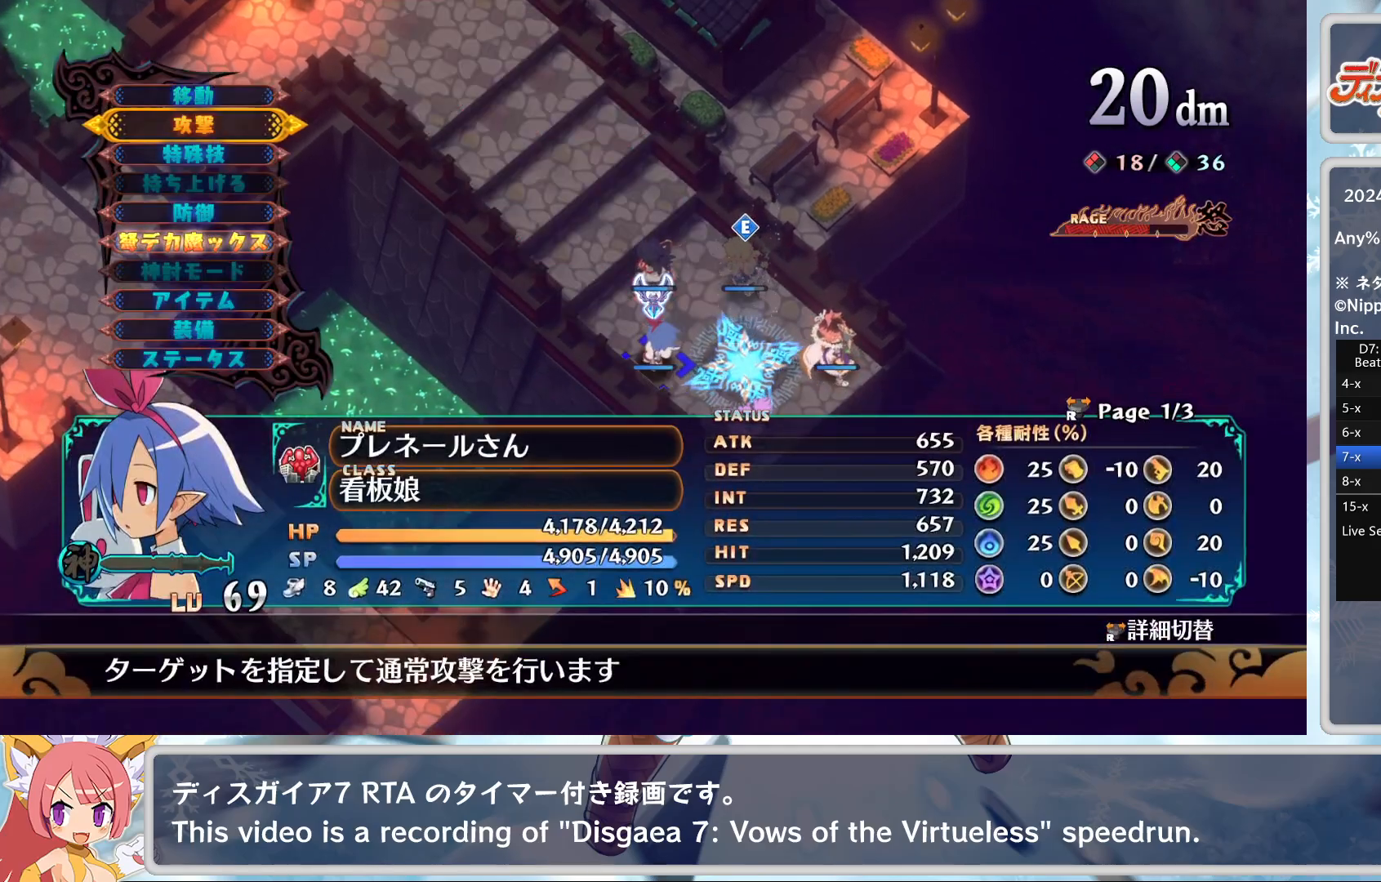
{"buttons": ["CROSS"], "left_stick": "center", "events": [[233, "DPAD_DOWN", "up"], [433, "CROSS", "down"]]}
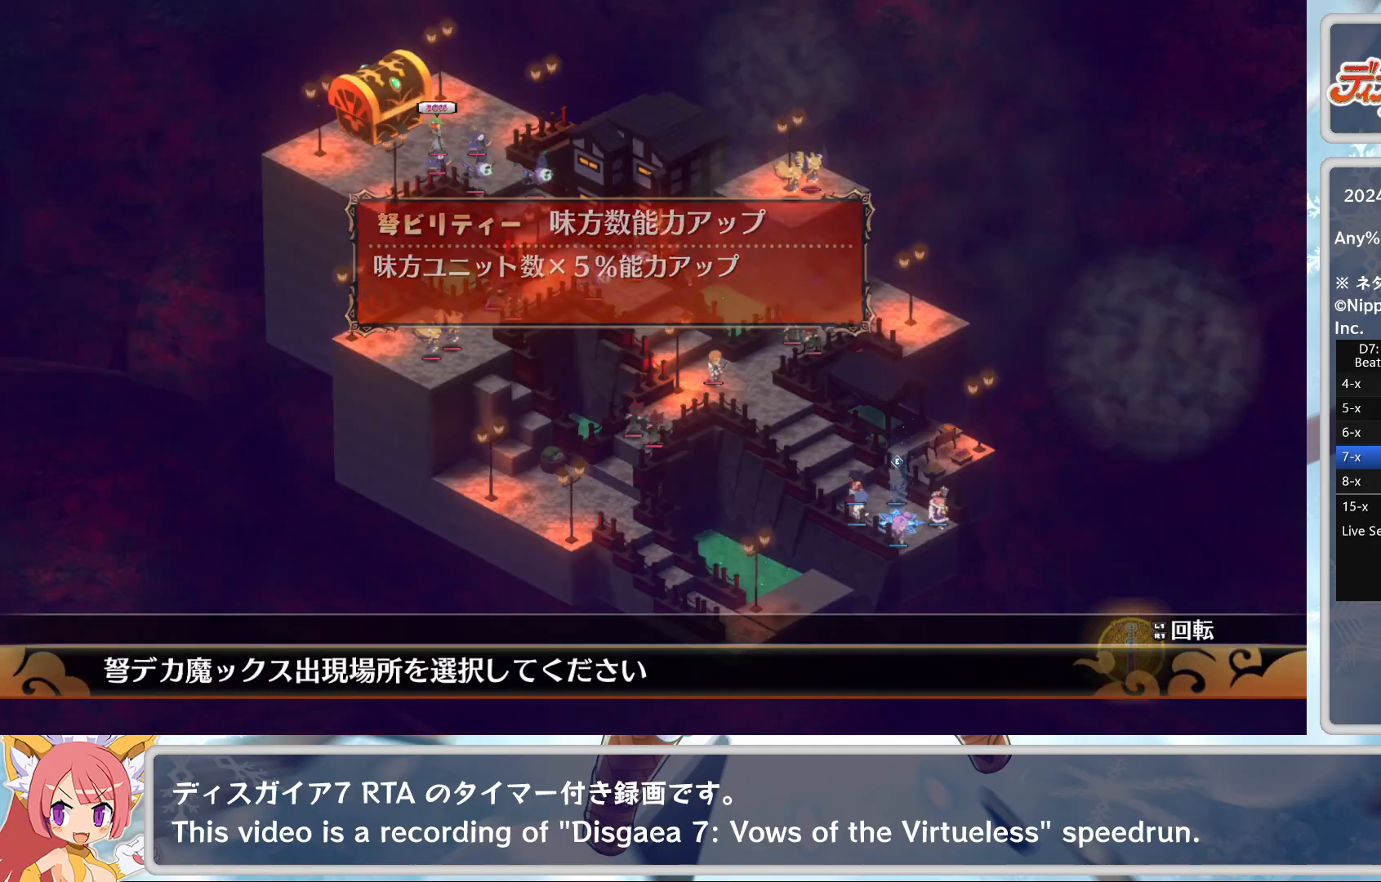
{"buttons": ["CROSS"], "left_stick": "center", "events": [[33, "DPAD_UP", "down"], [67, "CROSS", "up"], [117, "DPAD_UP", "up"], [183, "CROSS", "down"], [267, "CROSS", "up"], [317, "CROSS", "down"], [400, "DPAD_DOWN", "down"], [450, "DPAD_DOWN", "up"]]}
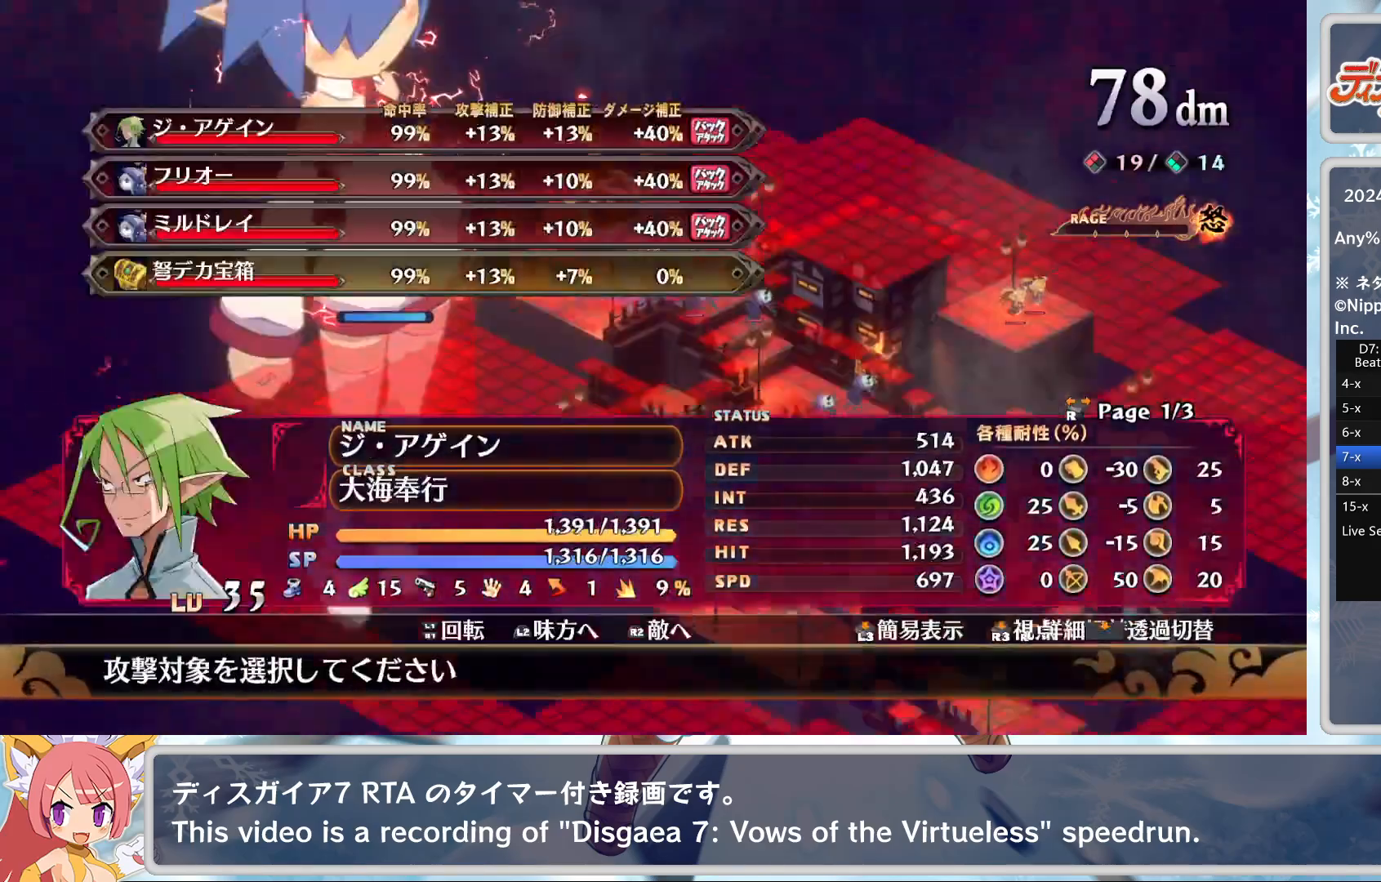
{"buttons": ["DPAD_DOWN"], "left_stick": "center", "events": [[100, "CROSS", "up"], [483, "DPAD_DOWN", "down"]]}
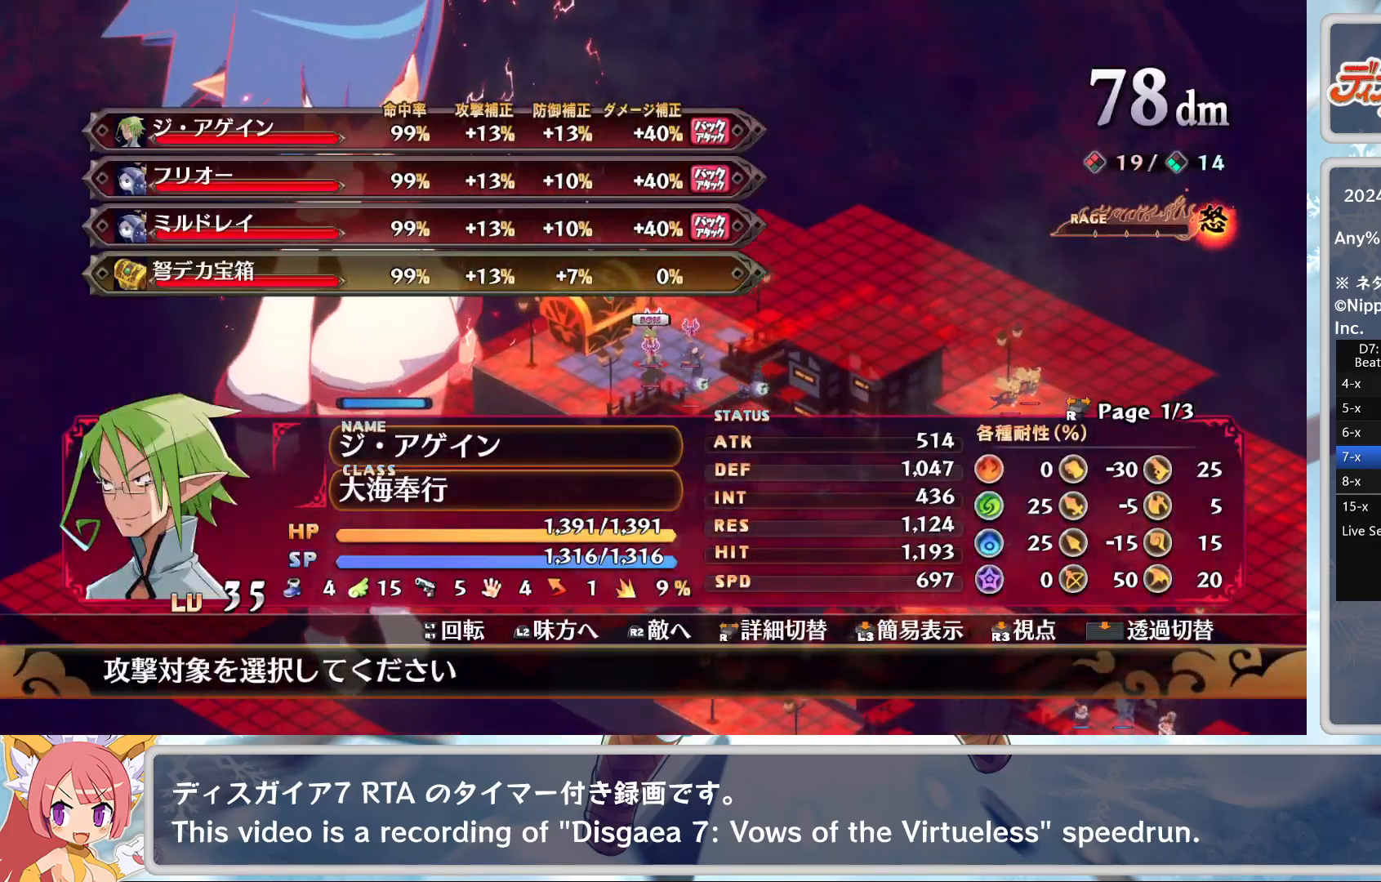
{"buttons": ["CROSS"], "left_stick": "center", "events": [[67, "DPAD_DOWN", "up"], [300, "DPAD_DOWN", "down"], [367, "DPAD_DOWN", "up"], [483, "CROSS", "down"]]}
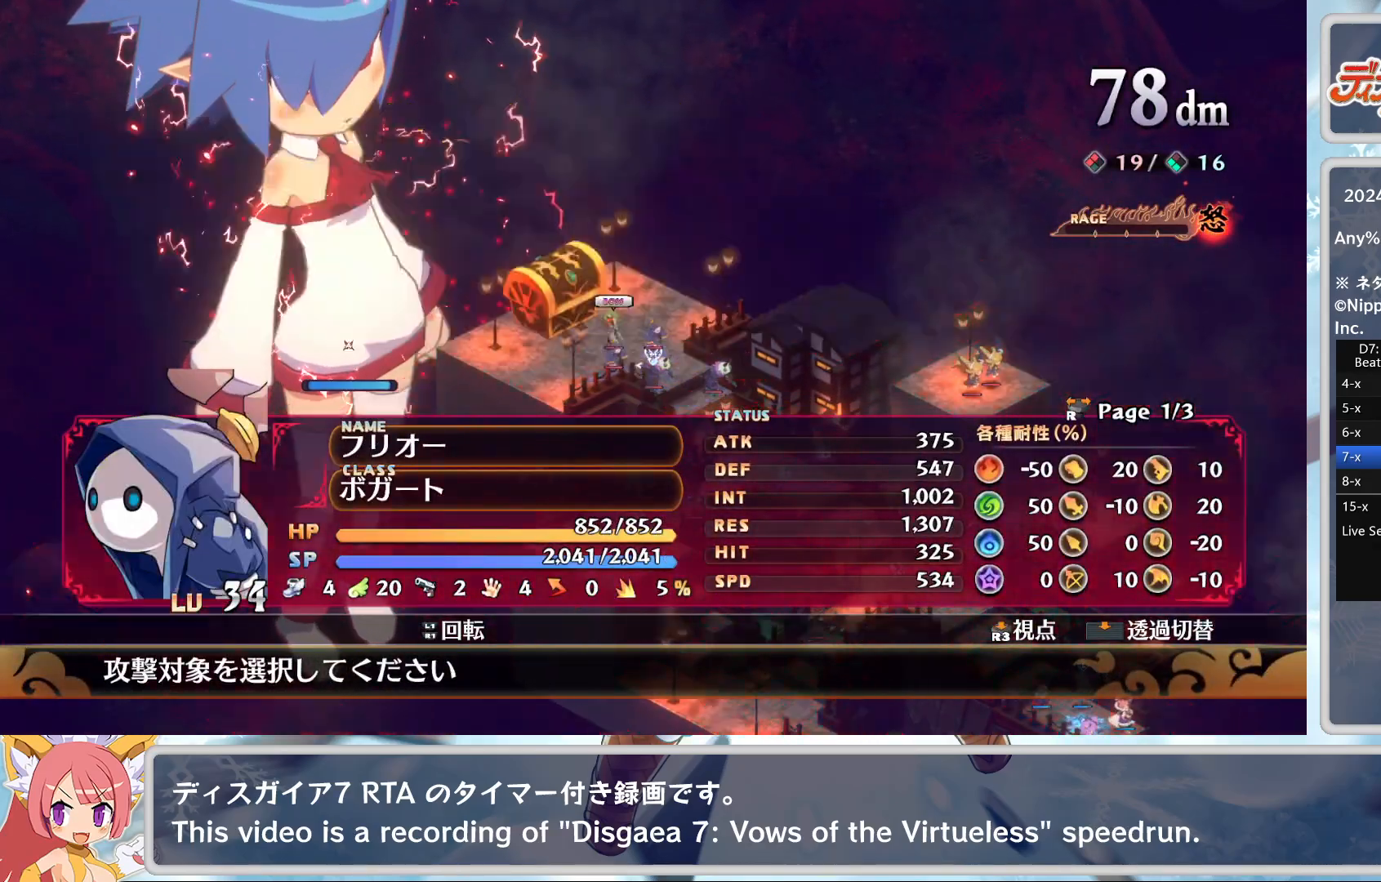
{"buttons": [], "left_stick": "center", "events": [[117, "CROSS", "up"], [150, "TRIANGLE", "down"], [217, "DPAD_DOWN", "down"], [233, "TRIANGLE", "up"], [250, "CROSS", "down"], [350, "DPAD_DOWN", "up"], [383, "CROSS", "up"]]}
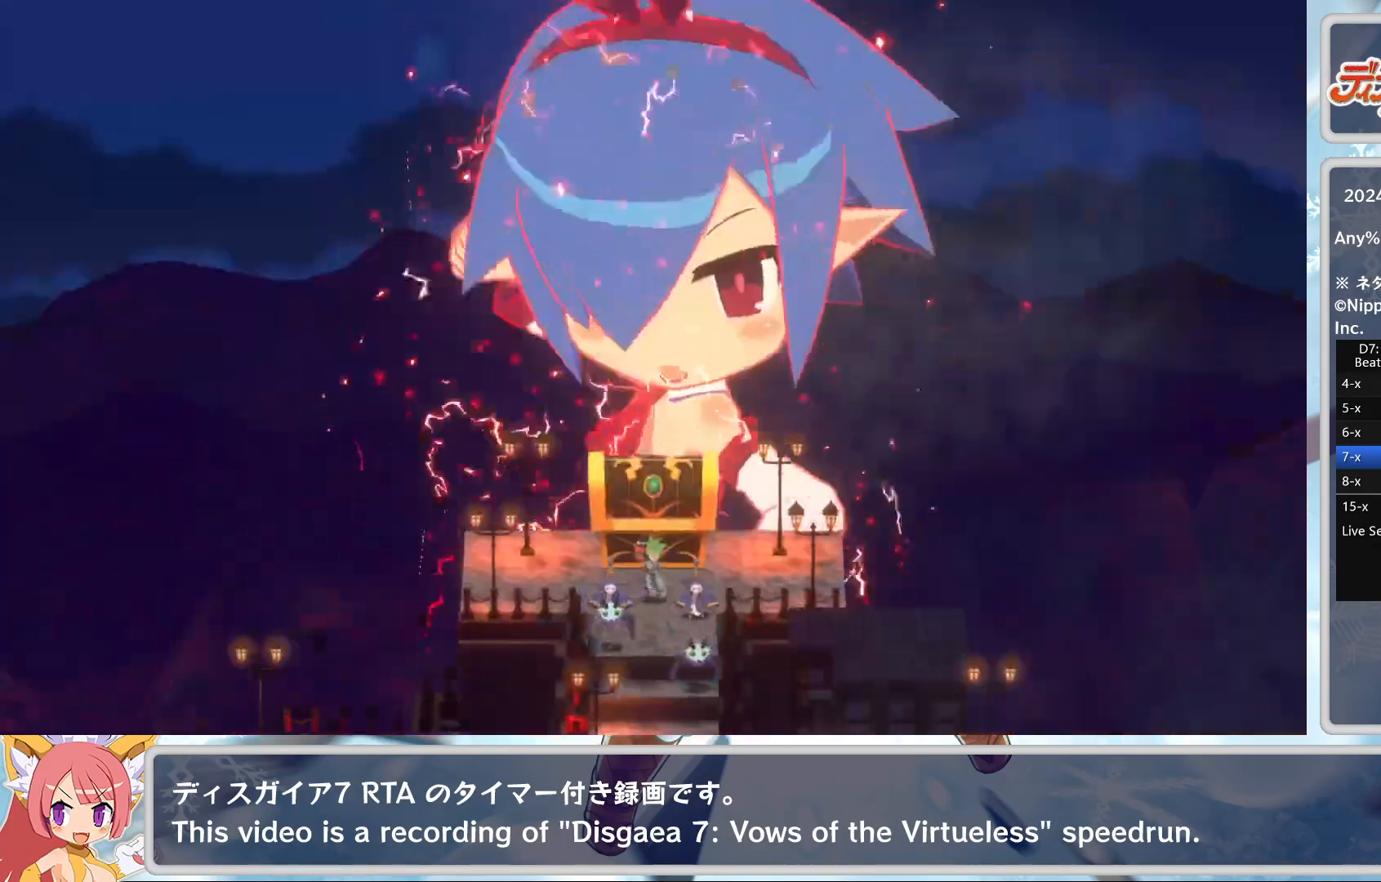
{"buttons": ["TRIANGLE"], "left_stick": "center", "events": [[367, "TRIANGLE", "down"]]}
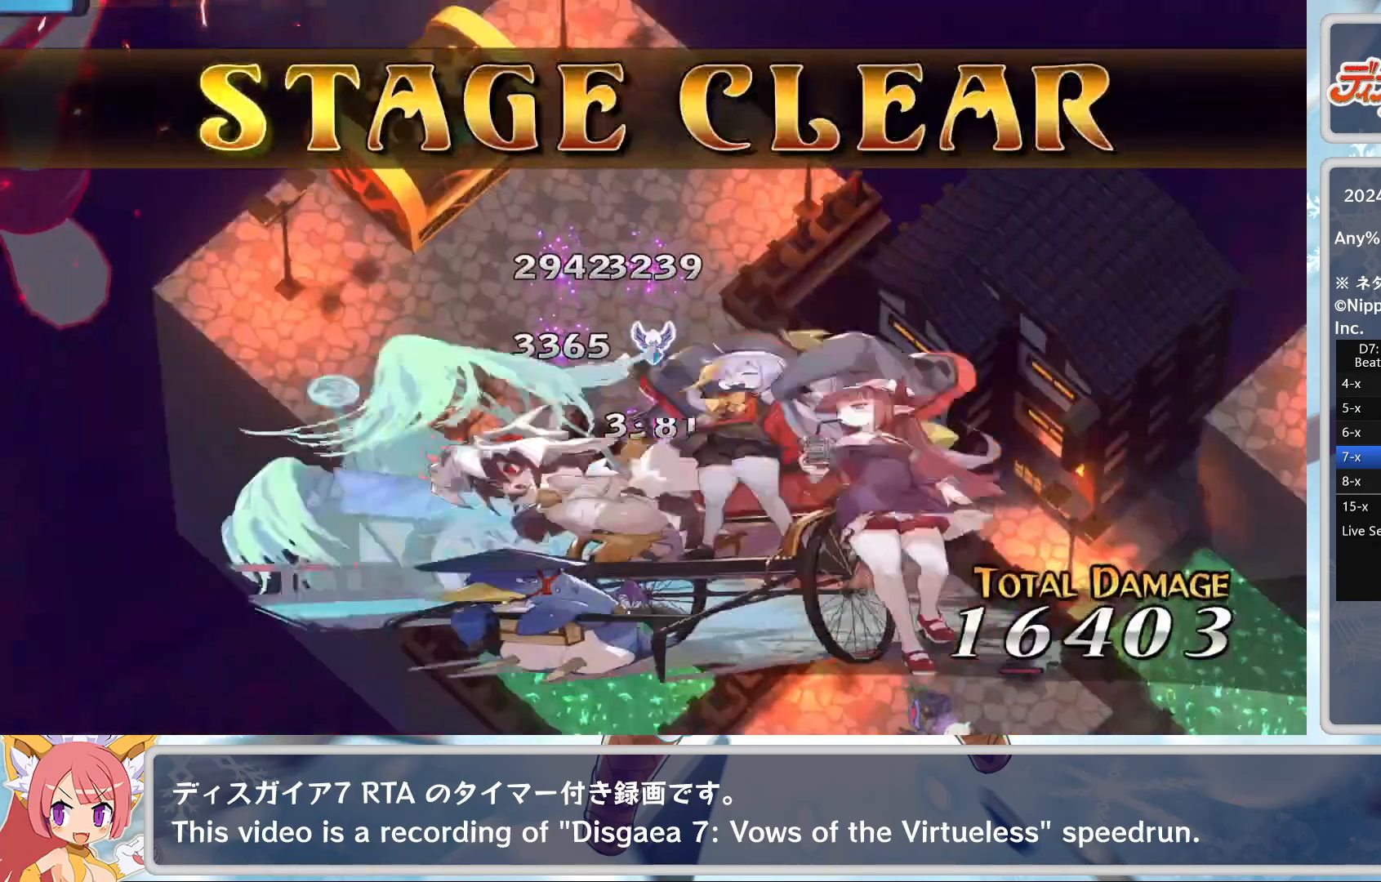
{"buttons": ["TRIANGLE"], "left_stick": "center", "events": [[117, "TRIANGLE", "up"], [167, "TRIANGLE", "down"], [267, "TRIANGLE", "up"], [300, "TRIANGLE", "down"], [383, "TRIANGLE", "up"], [417, "TRIANGLE", "down"]]}
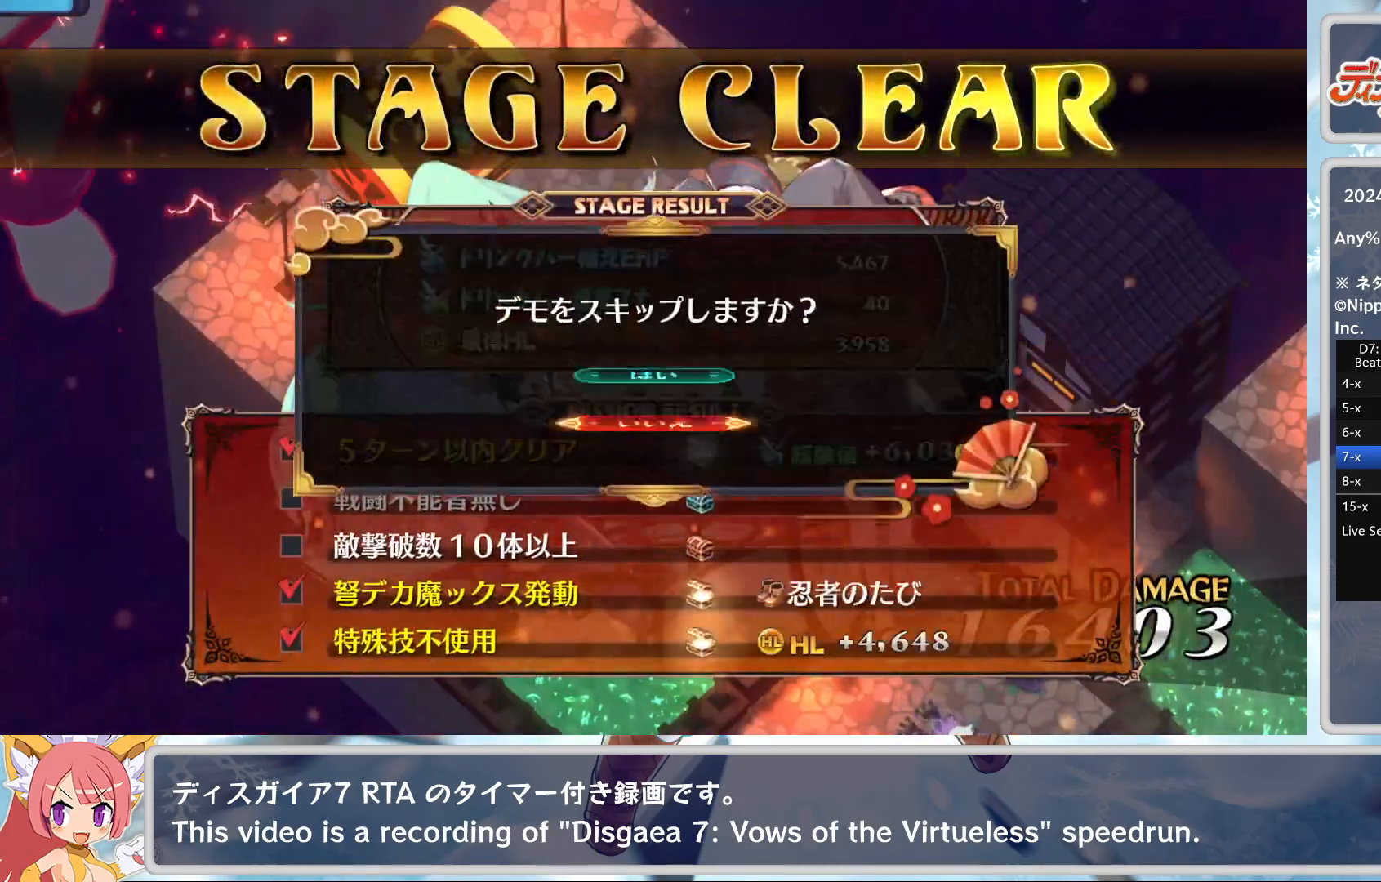
{"buttons": [], "left_stick": "center", "events": [[17, "TRIANGLE", "up"], [50, "DPAD_UP", "down"], [100, "CROSS", "down"], [183, "DPAD_UP", "up"], [233, "CROSS", "up"]]}
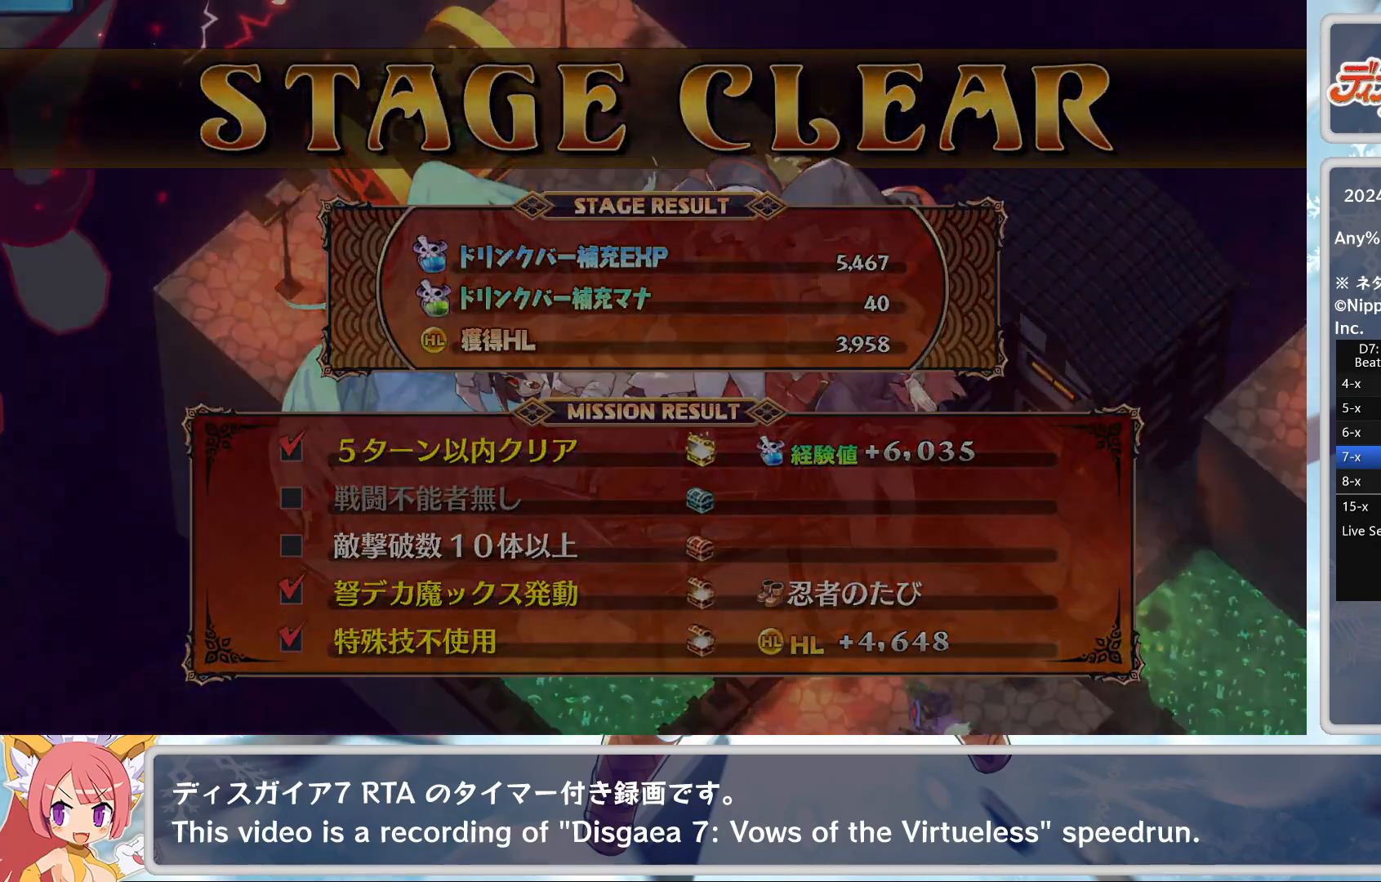
{"buttons": [], "left_stick": "center", "events": []}
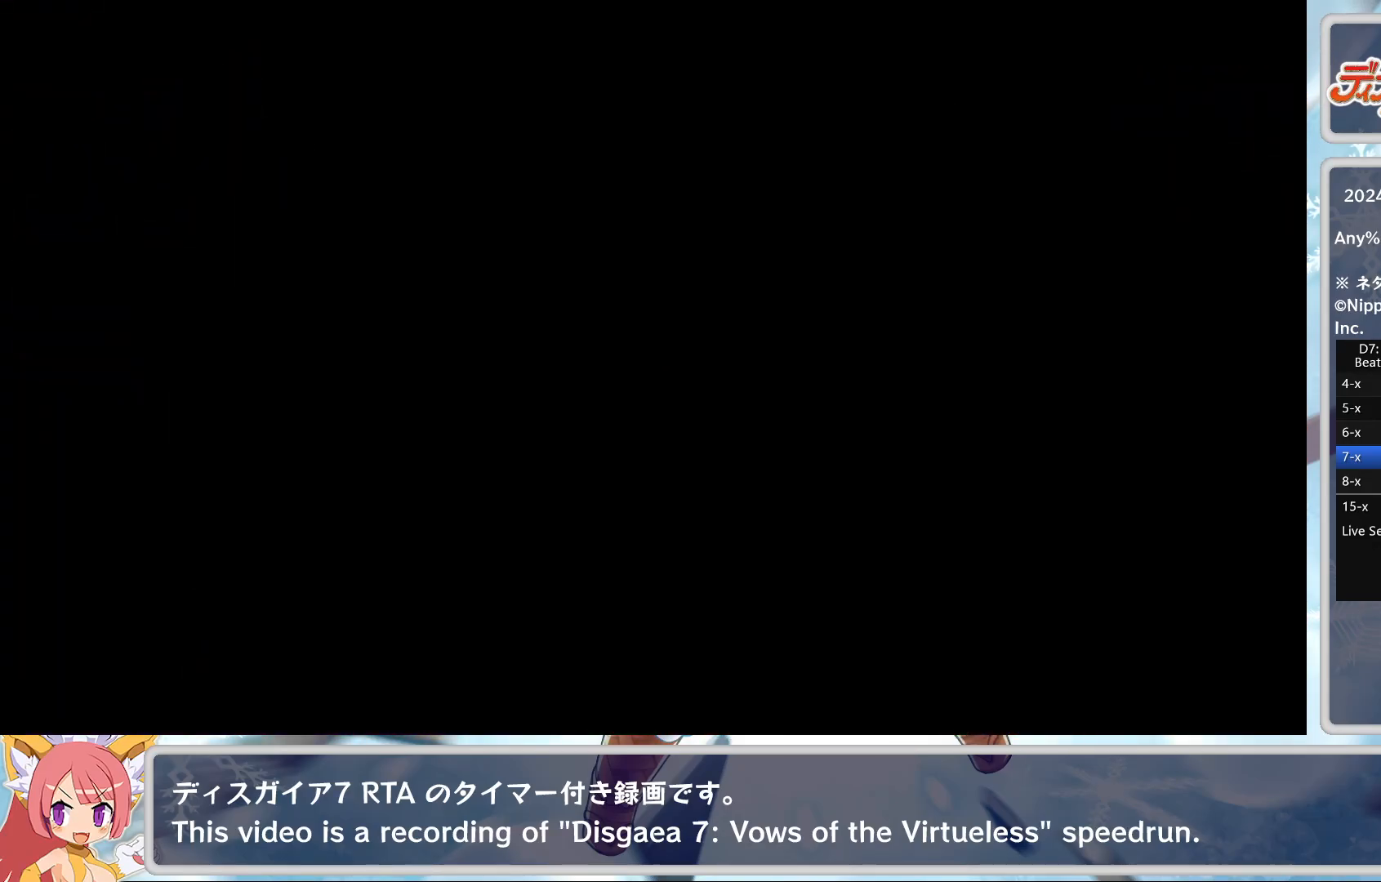
{"buttons": [], "left_stick": "center", "events": []}
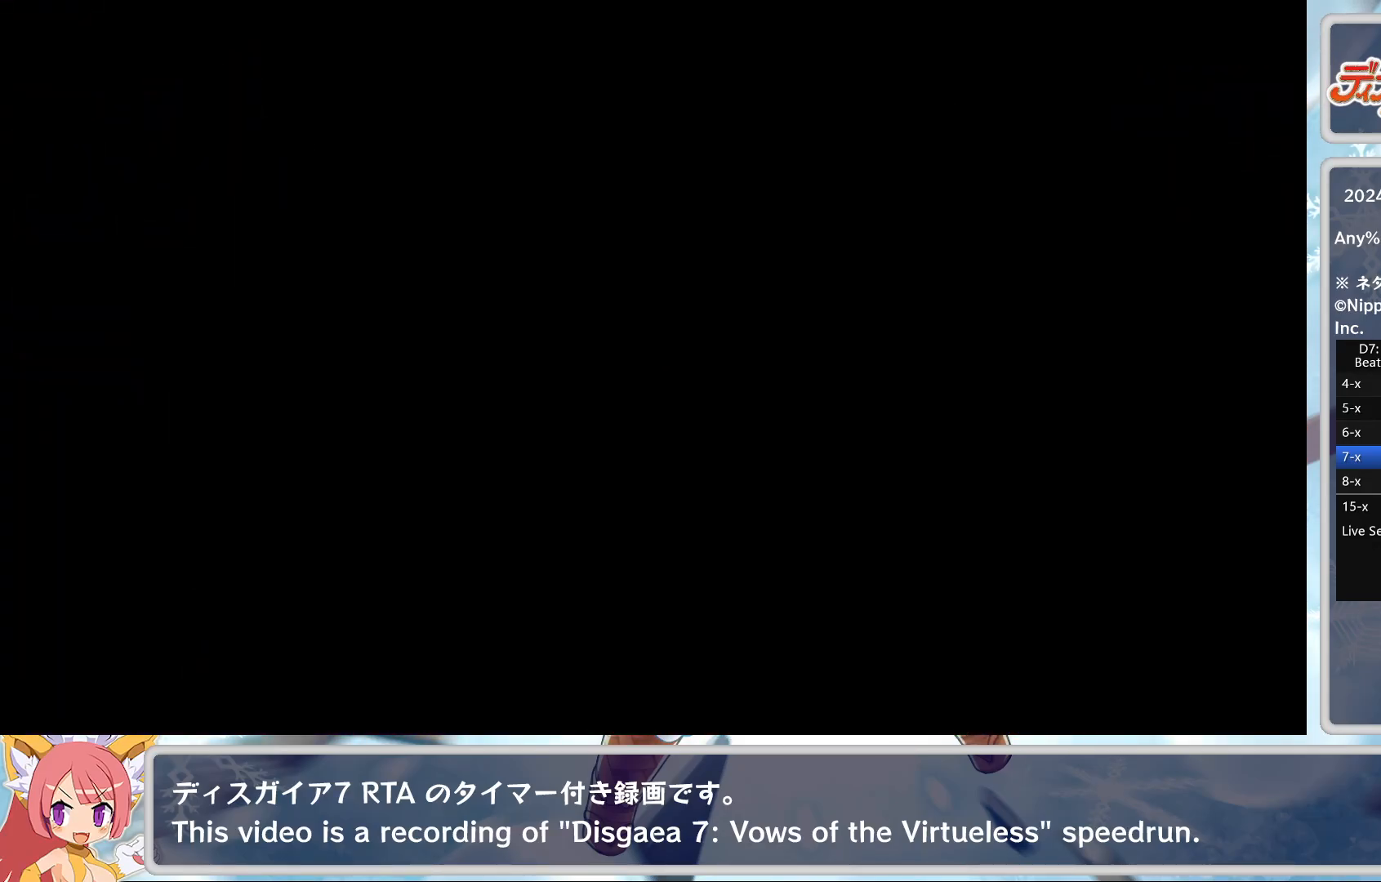
{"buttons": [], "left_stick": "center", "events": []}
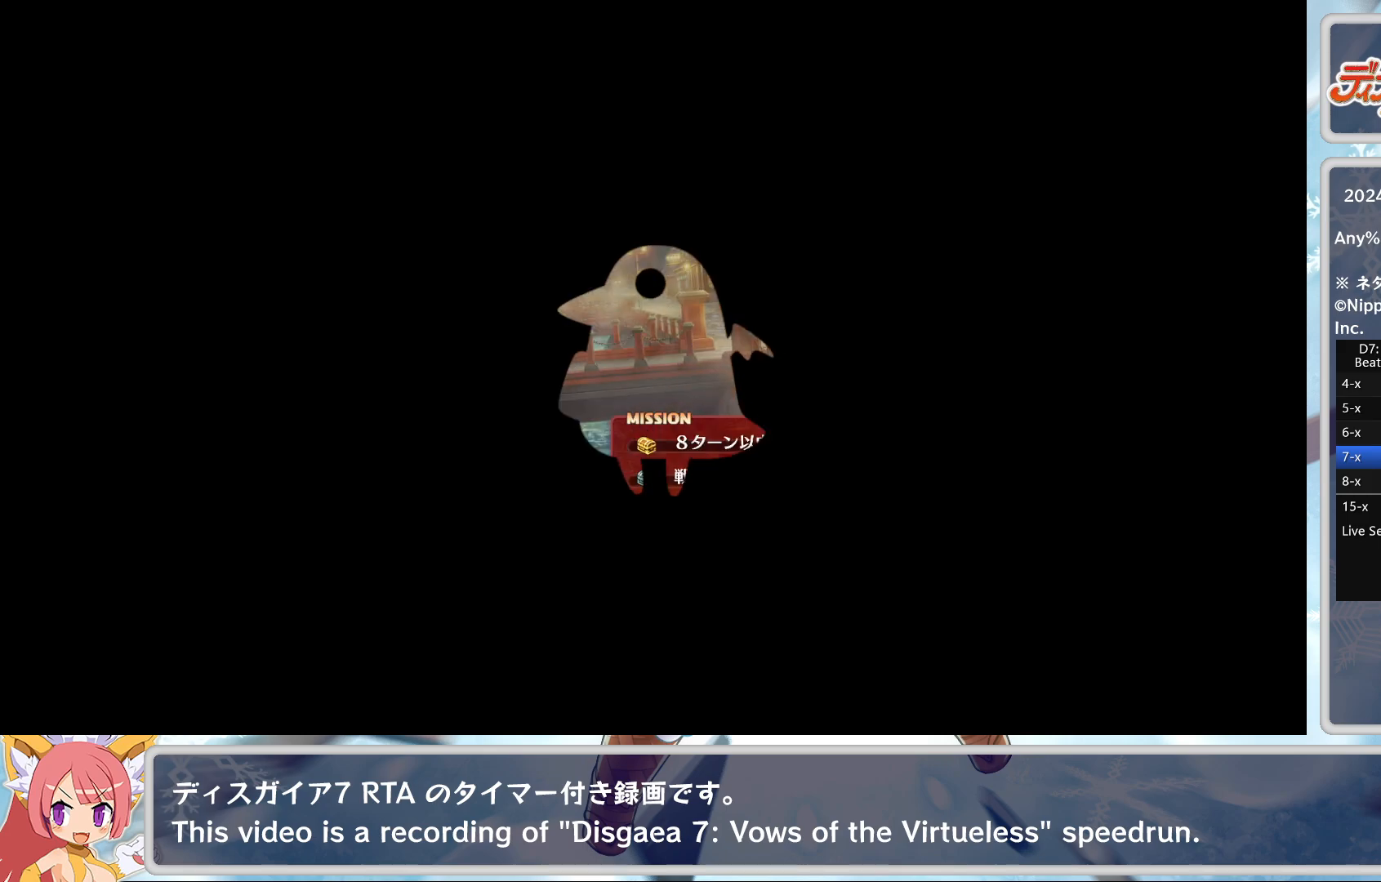
{"buttons": [], "left_stick": "center", "events": []}
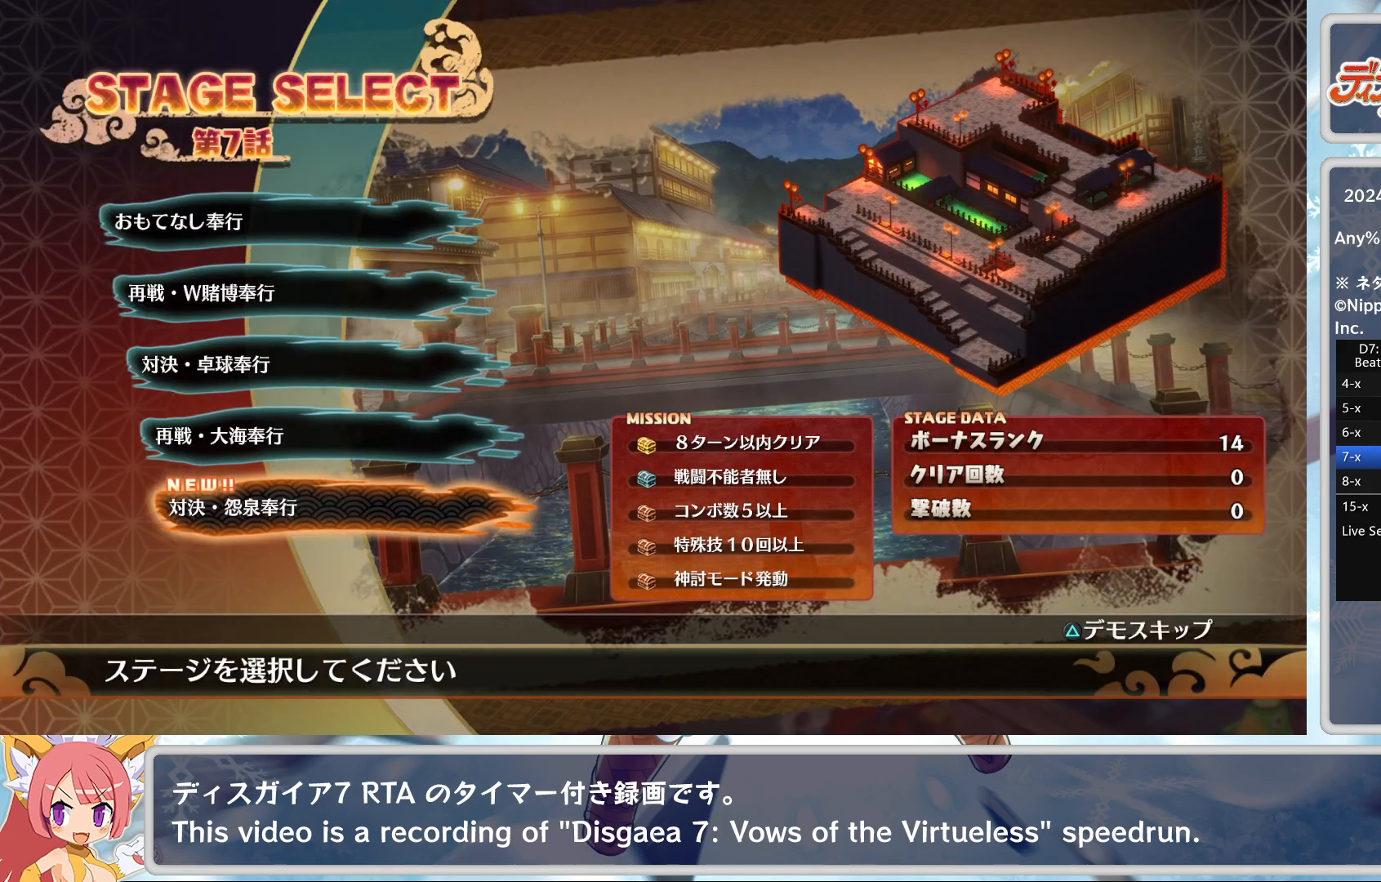
{"buttons": [], "left_stick": "center", "events": [[100, "TRIANGLE", "down"], [217, "CROSS", "down"], [217, "TRIANGLE", "up"], [367, "CROSS", "up"]]}
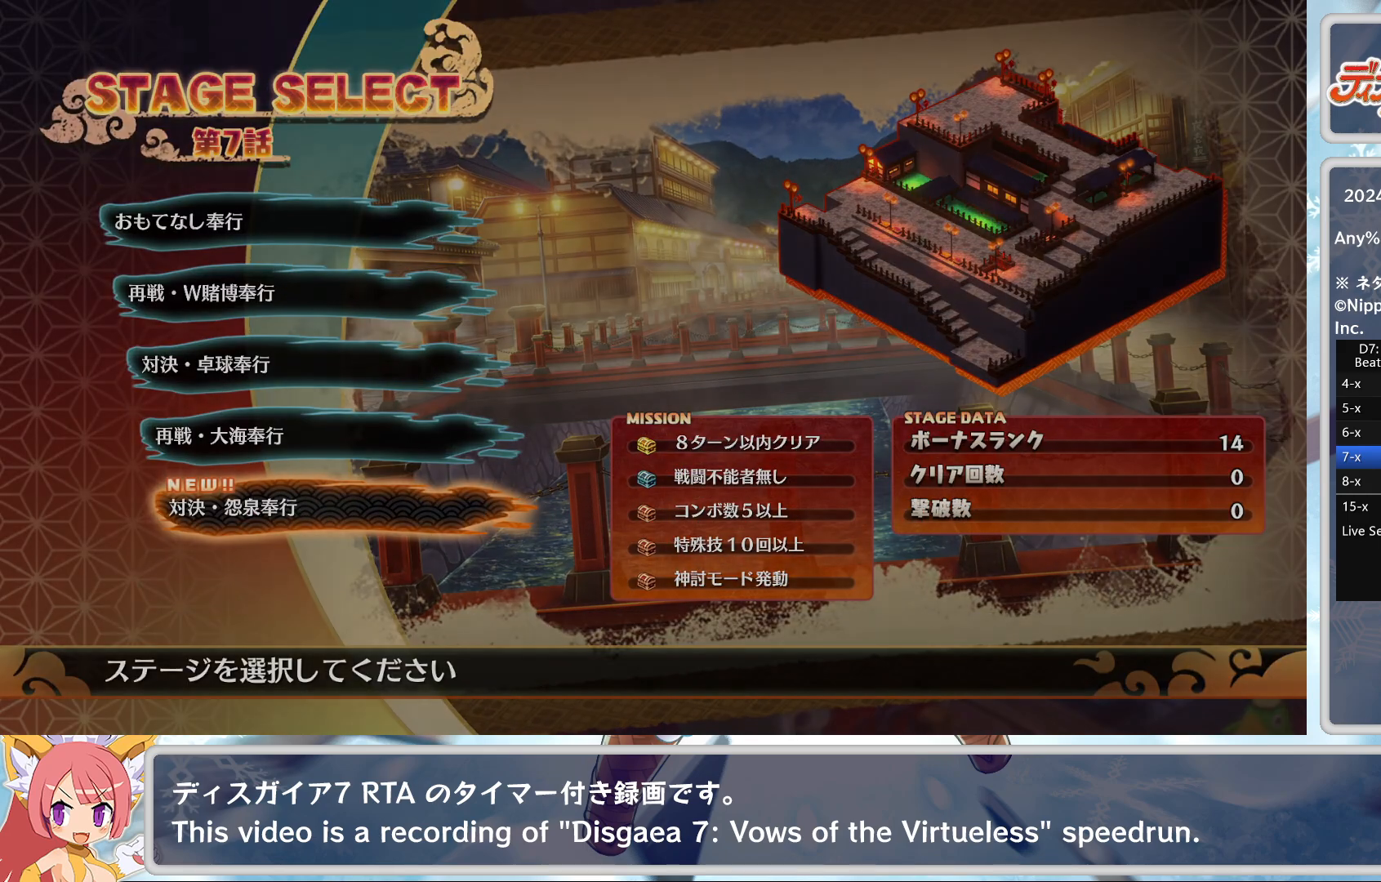
{"buttons": [], "left_stick": "center", "events": []}
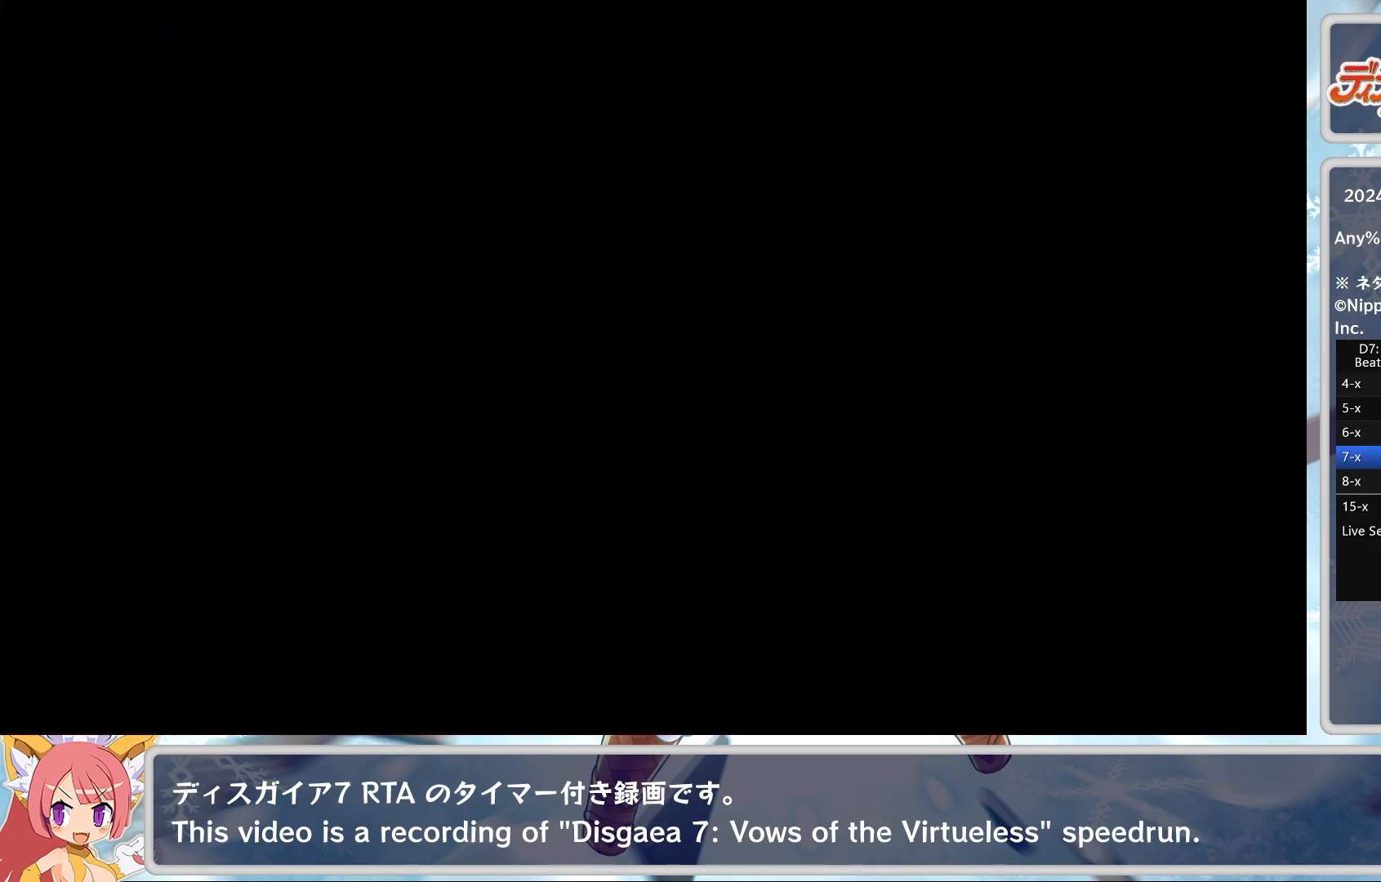
{"buttons": [], "left_stick": "center", "events": []}
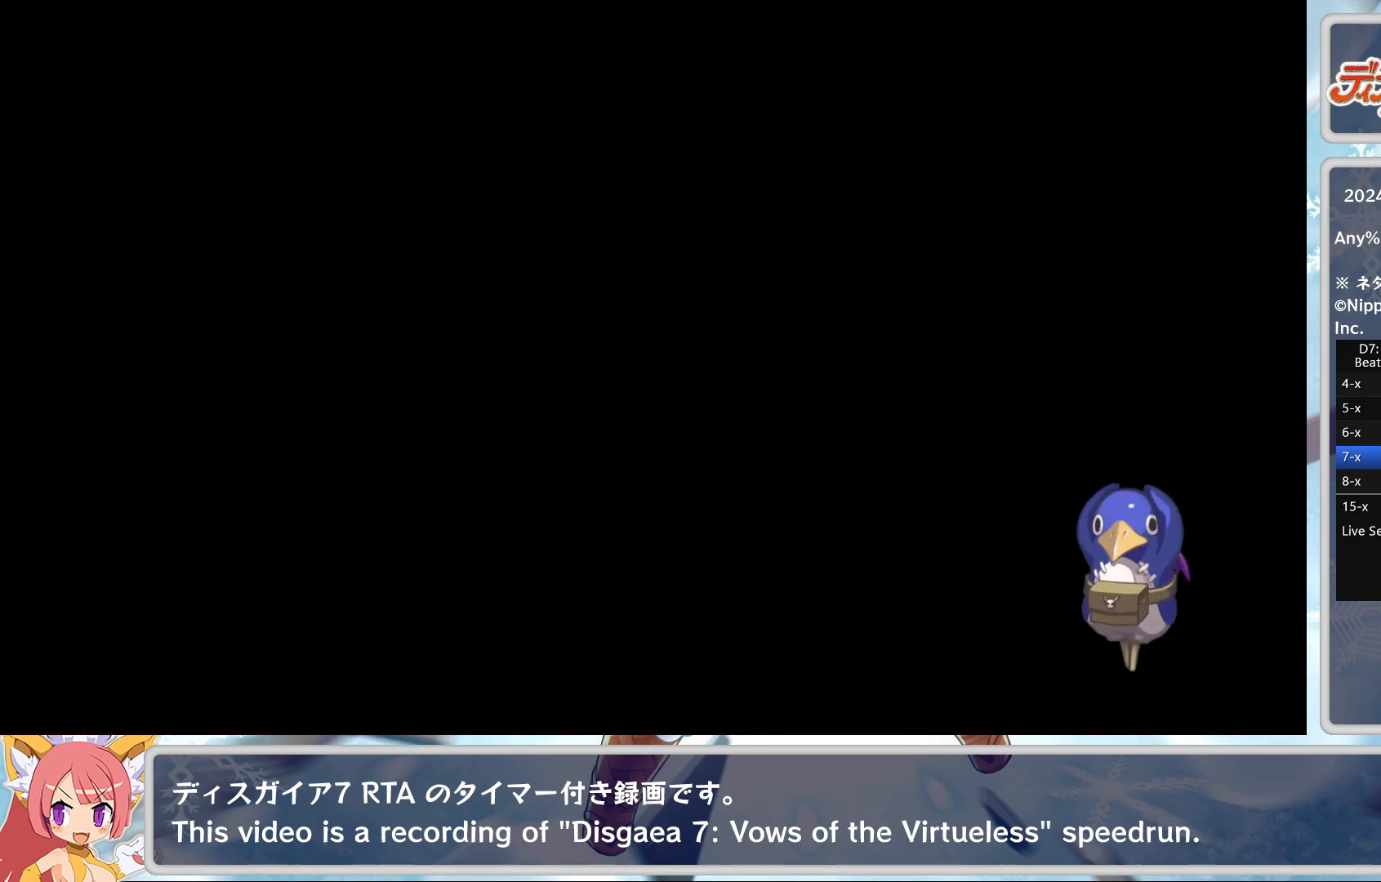
{"buttons": ["CROSS"], "left_stick": "center", "events": [[317, "CROSS", "down"], [367, "CROSS", "up"], [467, "CROSS", "down"]]}
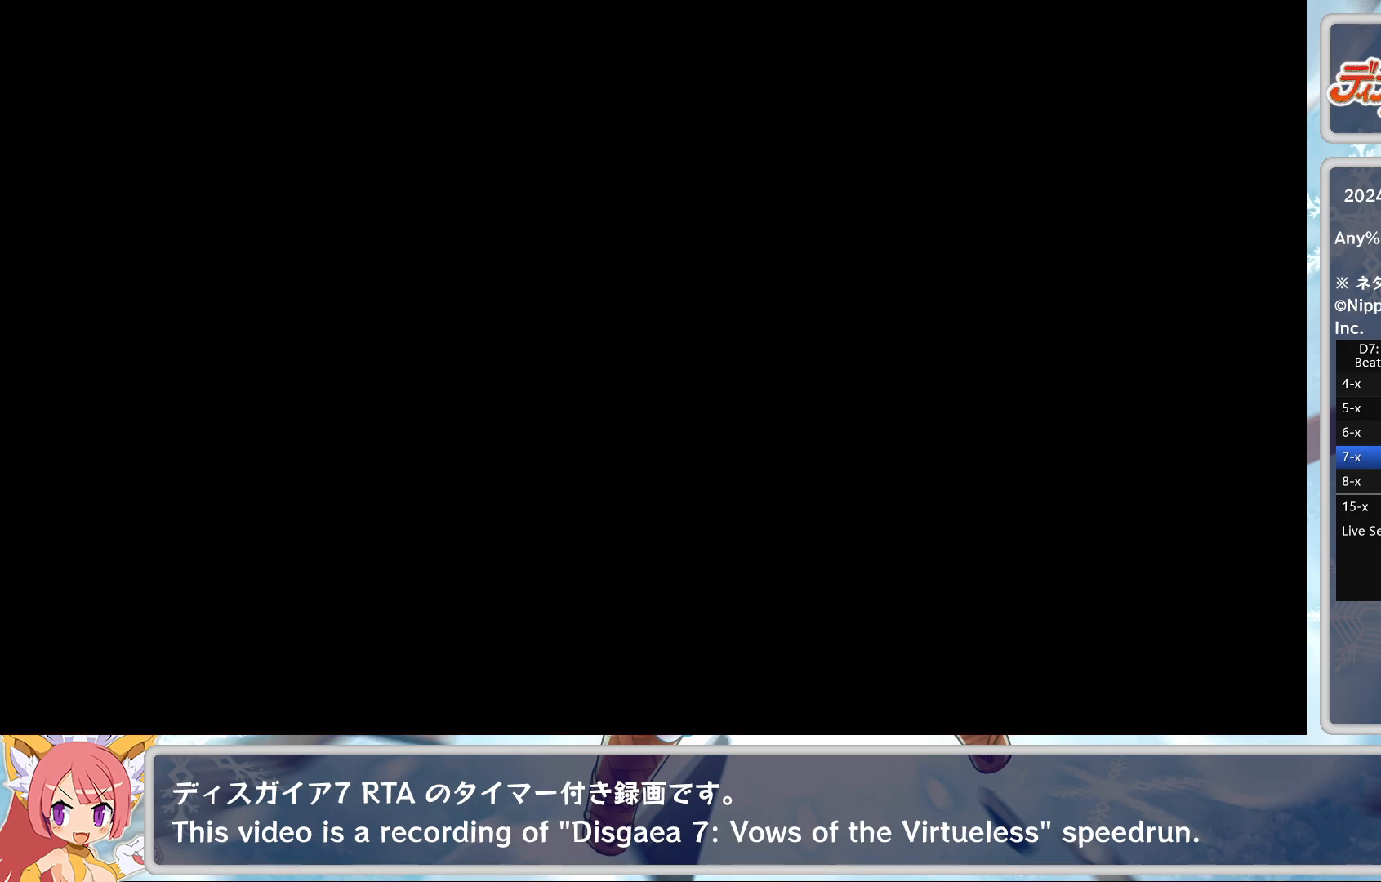
{"buttons": ["CROSS"], "left_stick": "center", "events": [[33, "CROSS", "up"], [100, "CROSS", "down"], [183, "CROSS", "up"], [233, "CROSS", "down"], [300, "CROSS", "up"], [350, "CROSS", "down"], [433, "CROSS", "up"], [483, "CROSS", "down"]]}
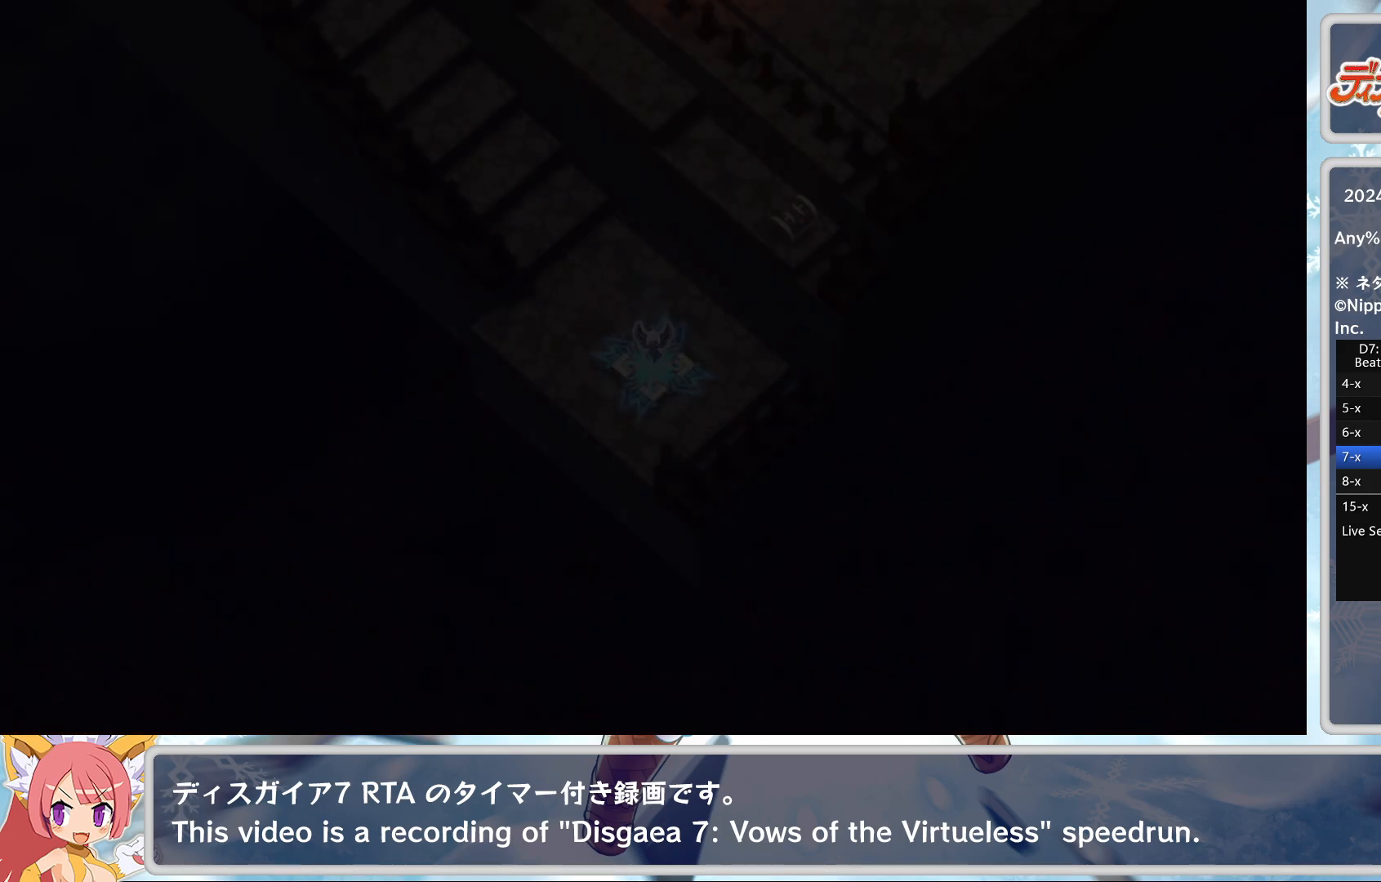
{"buttons": [], "left_stick": "center", "events": [[67, "CROSS", "up"], [133, "CROSS", "down"], [217, "CROSS", "up"], [283, "CROSS", "down"], [350, "CROSS", "up"], [417, "CROSS", "down"], [483, "CROSS", "up"]]}
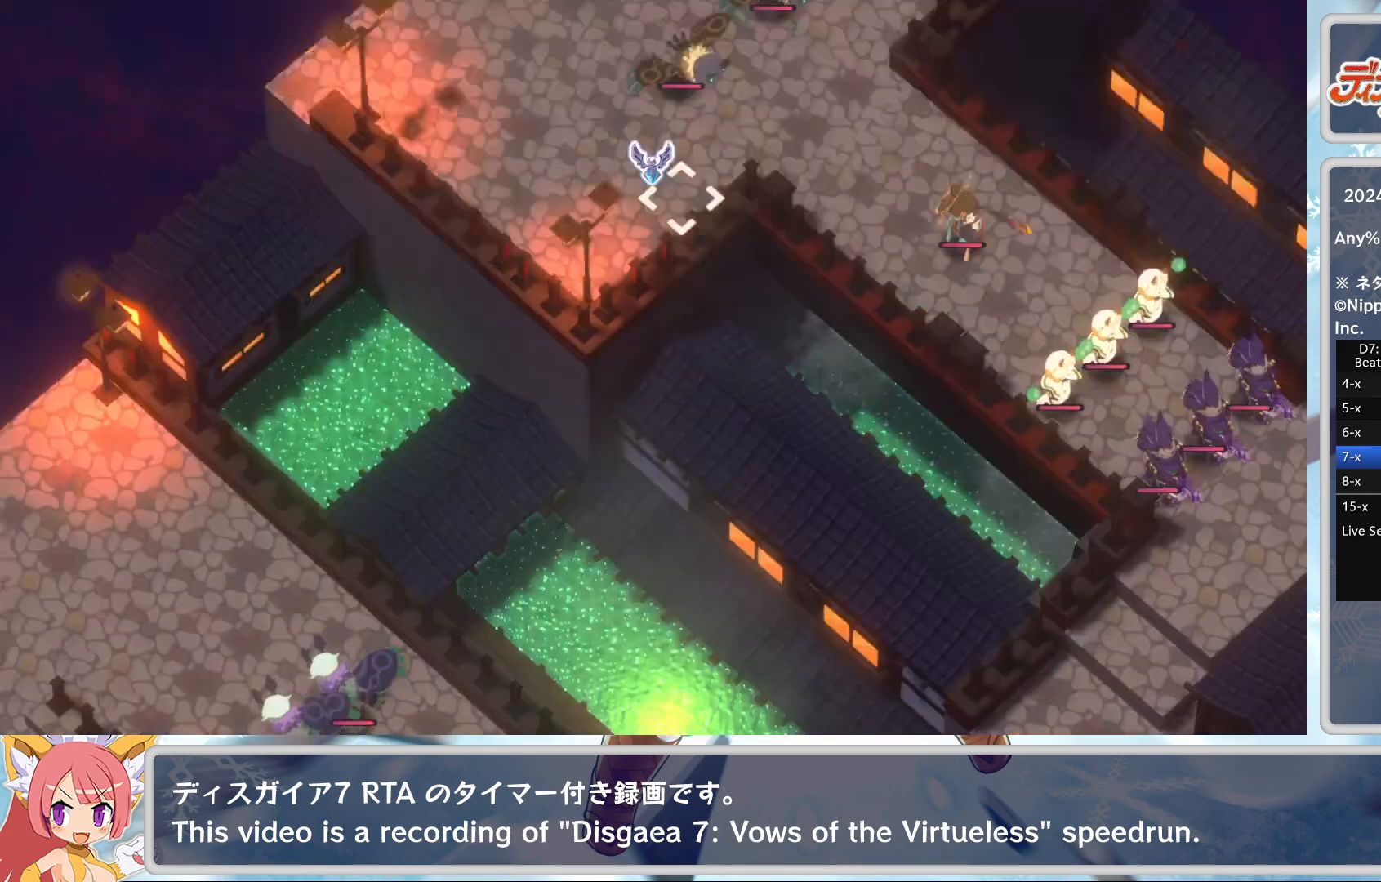
{"buttons": [], "left_stick": "center", "events": [[33, "CROSS", "down"], [117, "CROSS", "up"]]}
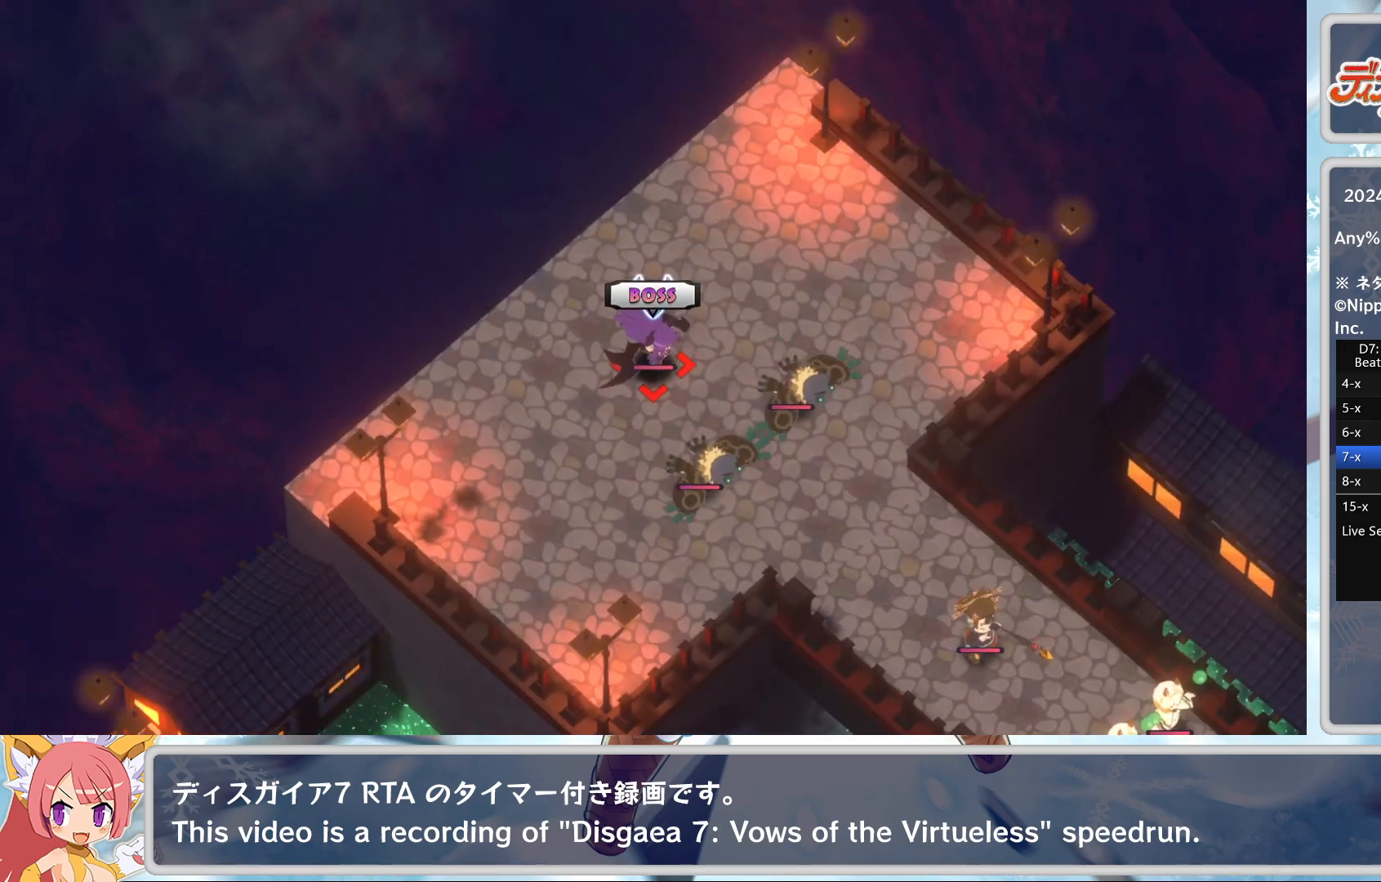
{"buttons": [], "left_stick": "center", "events": [[33, "CROSS", "down"], [117, "CROSS", "up"], [167, "CROSS", "down"], [233, "CROSS", "up"], [300, "CROSS", "down"], [333, "CROSS", "up"], [400, "CROSS", "down"], [467, "CROSS", "up"]]}
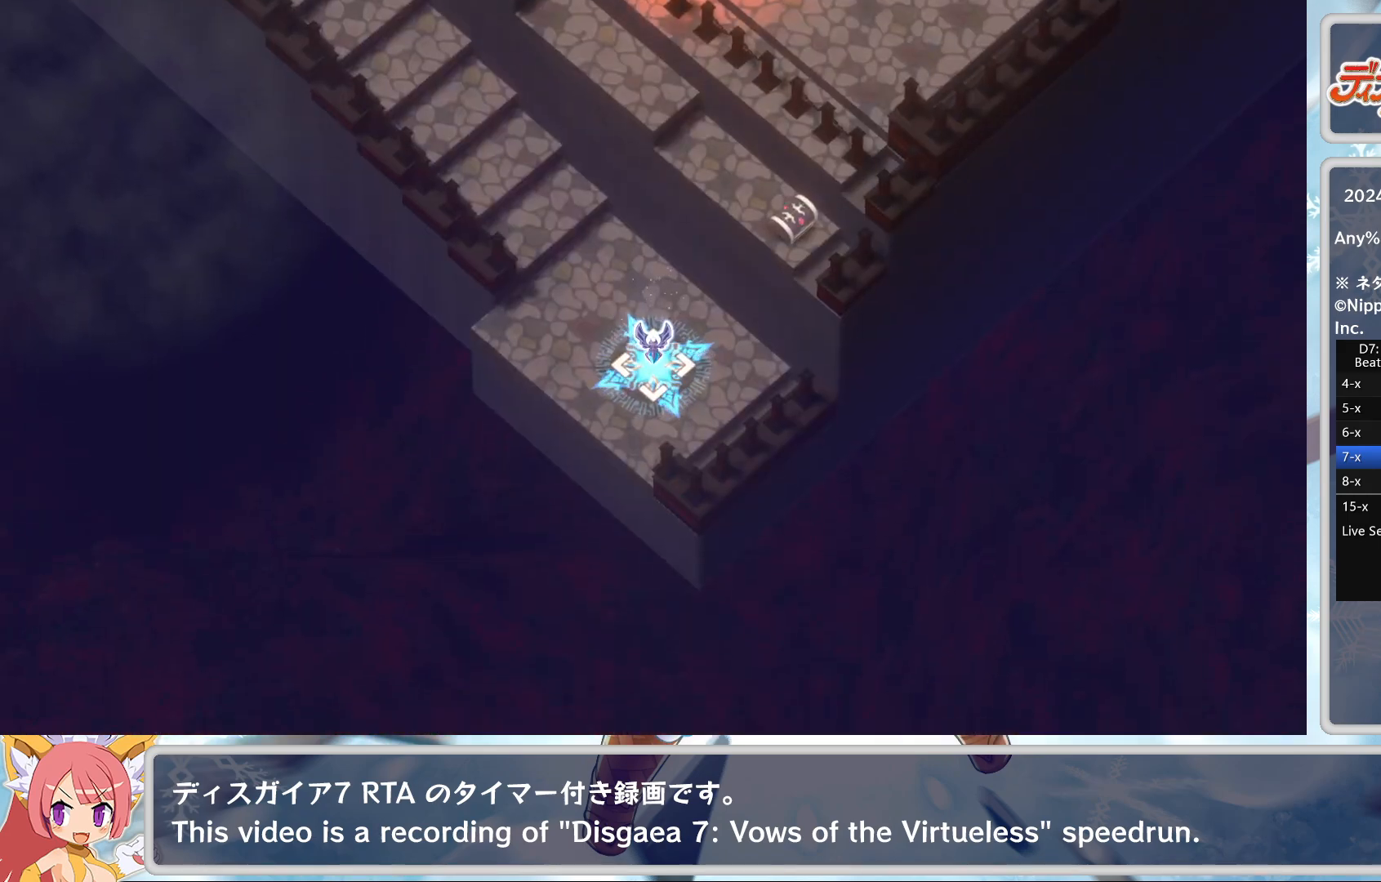
{"buttons": [], "left_stick": "center", "events": [[17, "CROSS", "down"], [67, "CROSS", "up"], [133, "CROSS", "down"], [183, "CROSS", "up"], [250, "CROSS", "down"], [450, "CROSS", "up"]]}
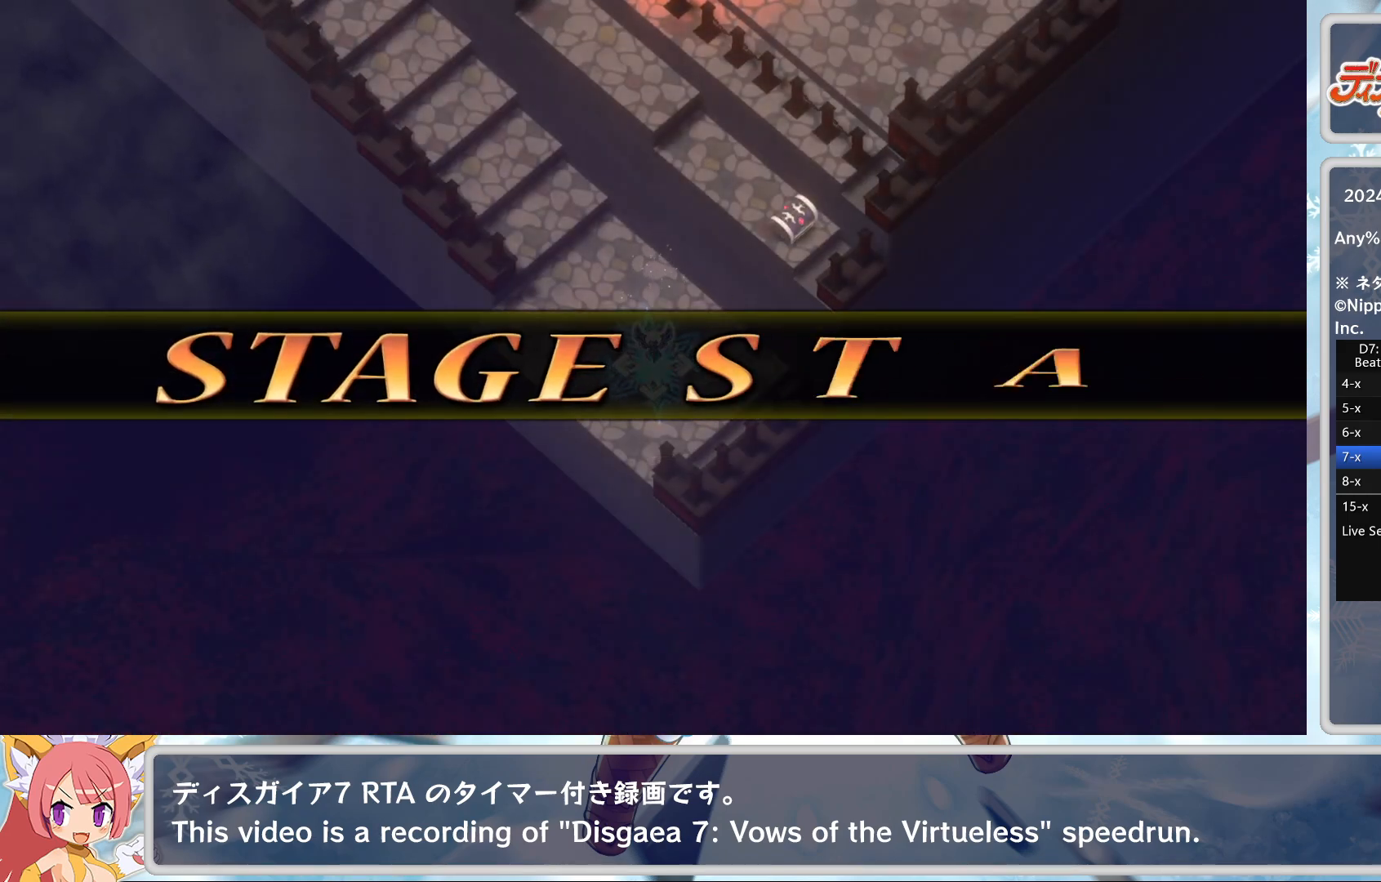
{"buttons": [], "left_stick": "center", "events": []}